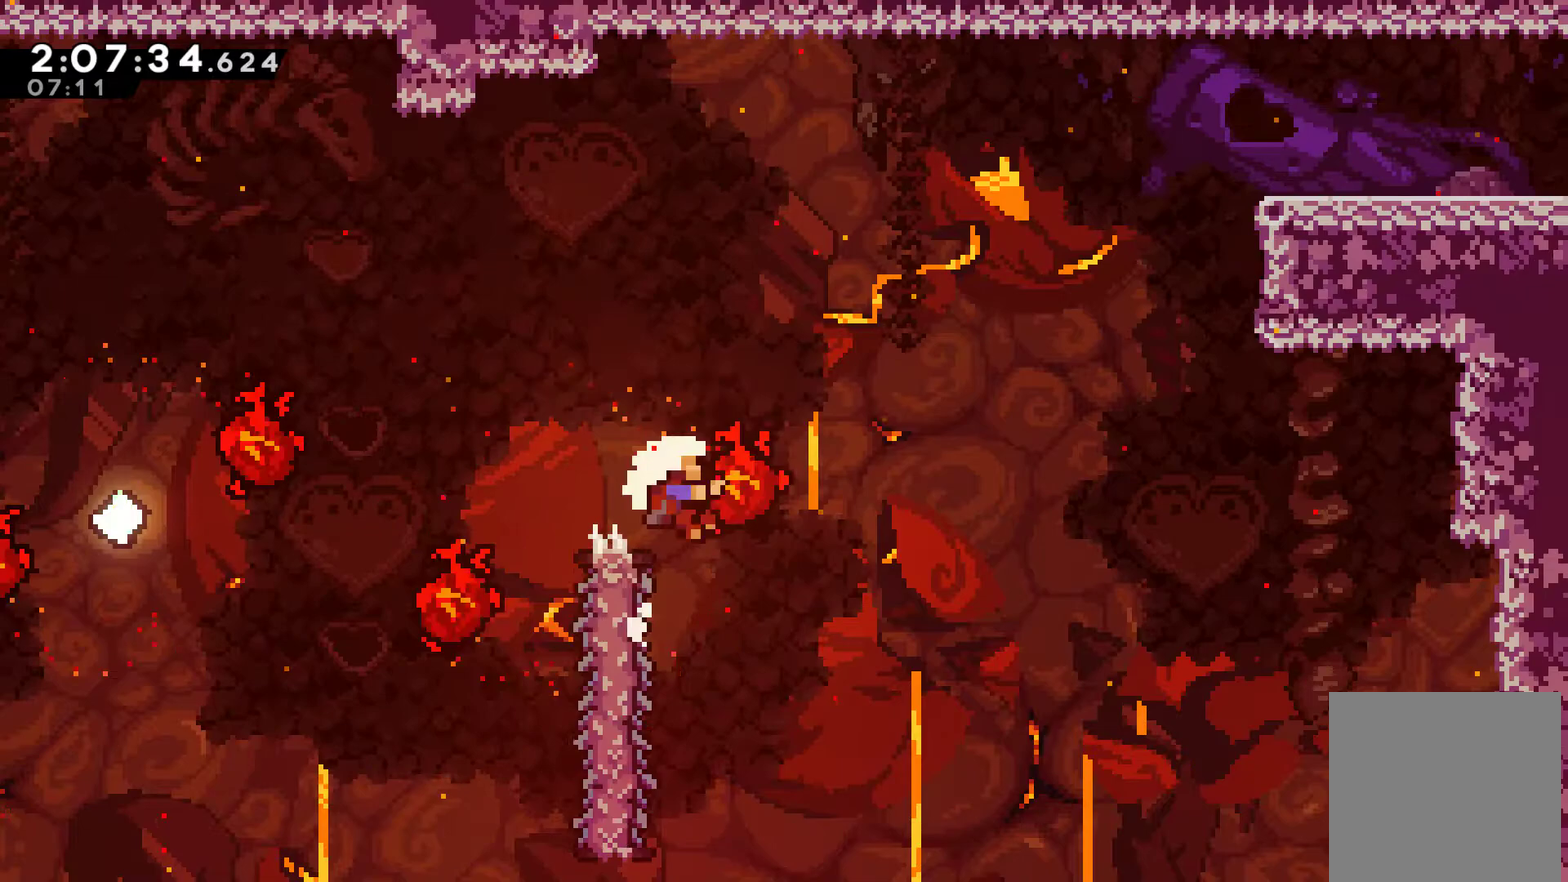
Gameplay with a controller (Xbox layout); each line is a JSON object with the inputs held at the frame after it. "events" lists button and stick changes between this image and that frame as [ms after this image, input, new state], when the widget could be followed in between. Not read: L3 R3.
{"buttons": ["A"], "left_stick": "center", "right_stick": "center", "events": [[400, "DPAD_RIGHT", "up"], [433, "A", "up"], [467, "R1", "up"], [500, "A", "down"]]}
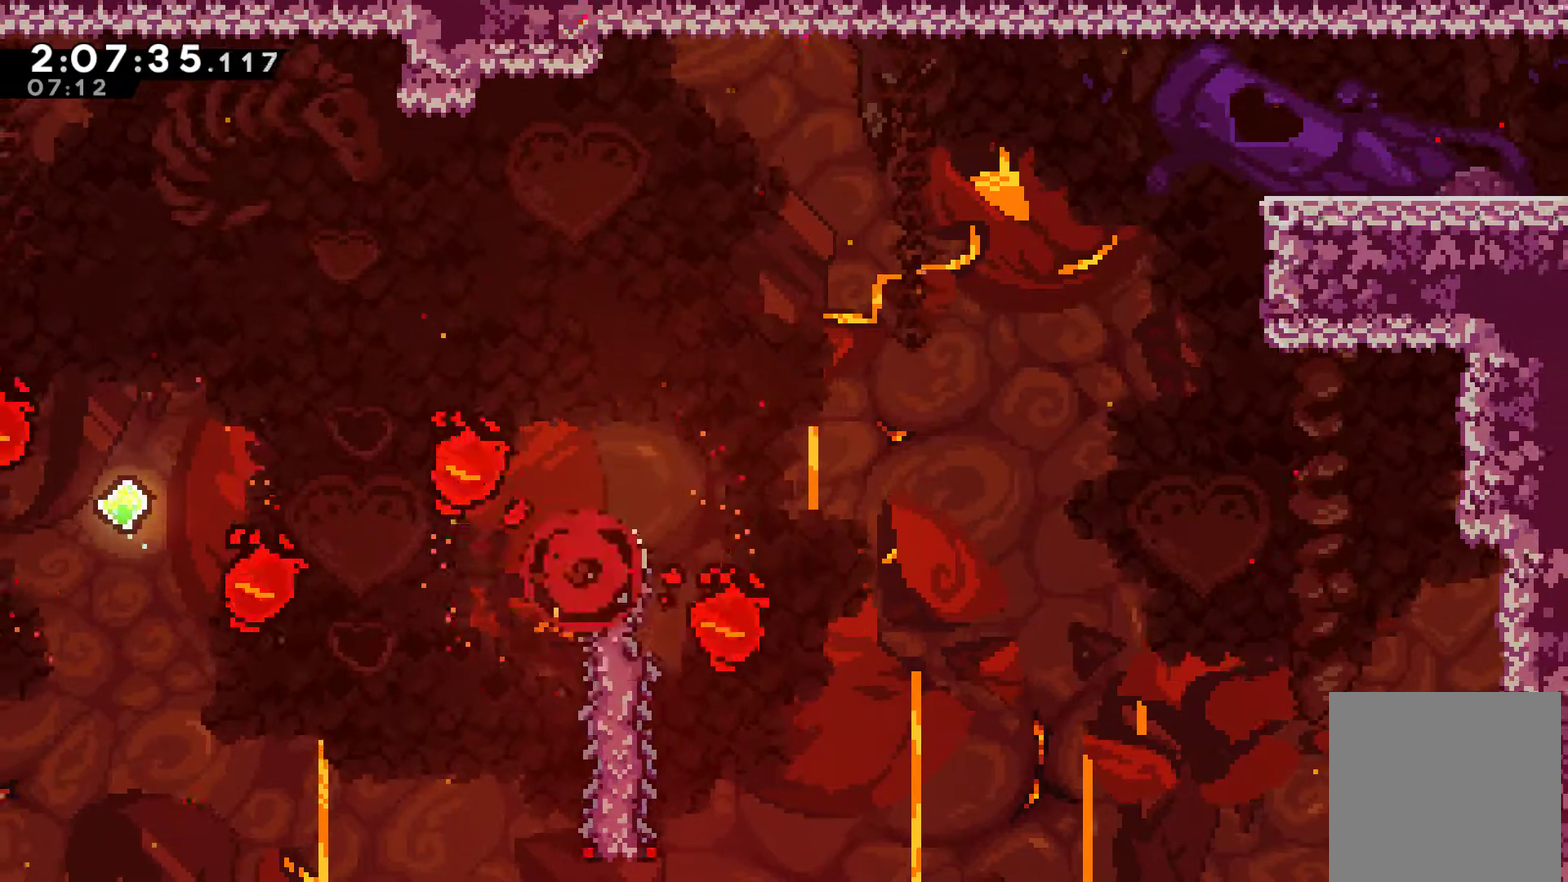
{"buttons": [], "left_stick": "center", "right_stick": "center", "events": [[100, "A", "up"], [167, "A", "down"], [300, "A", "up"], [367, "A", "down"], [467, "A", "up"]]}
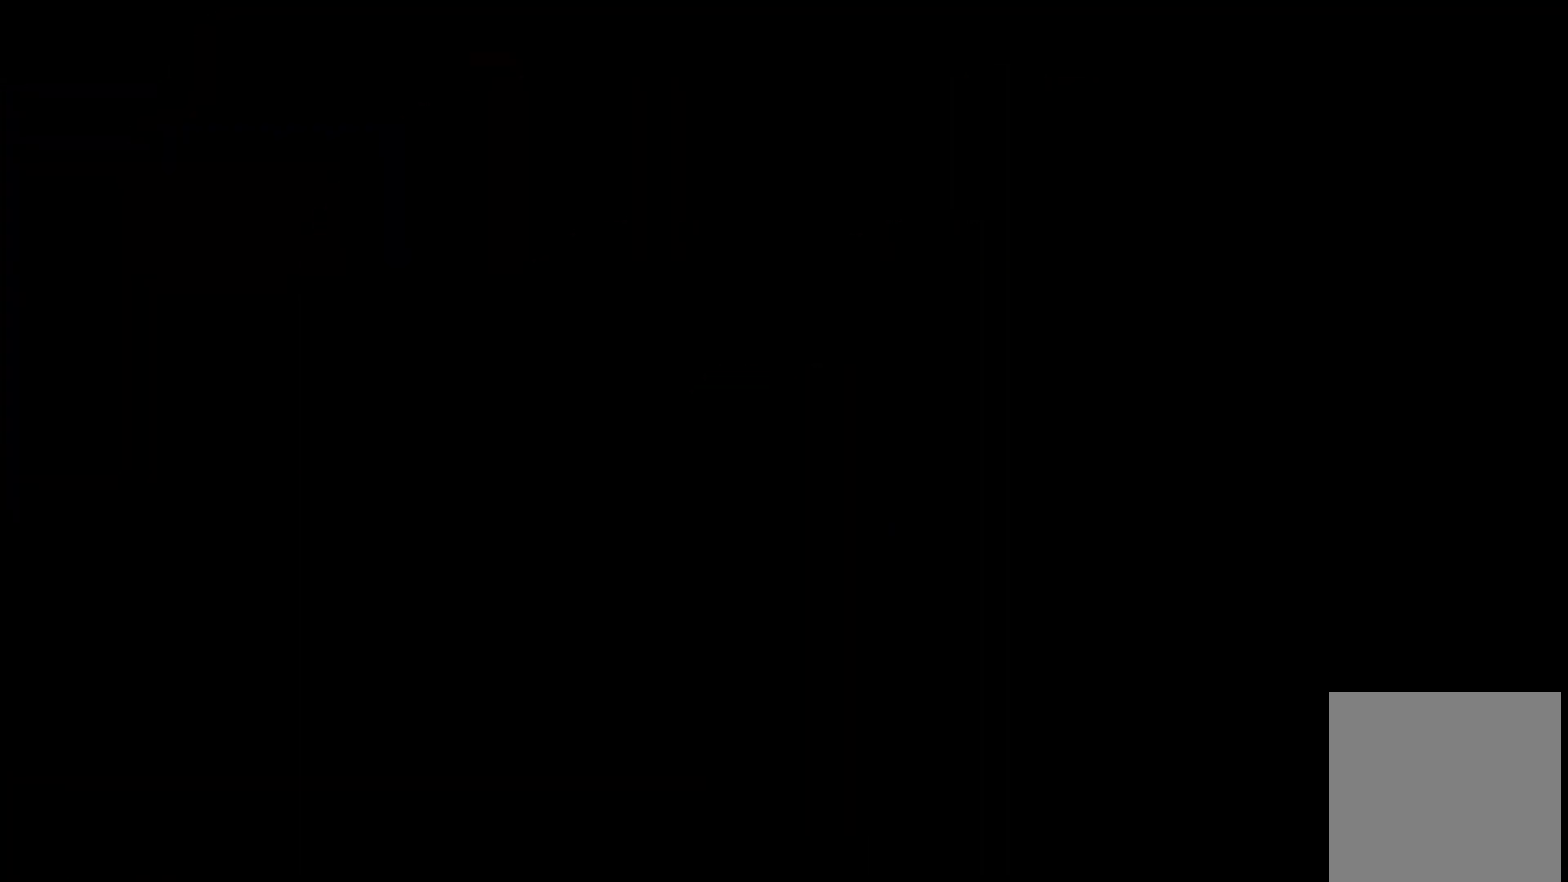
{"buttons": ["DPAD_RIGHT"], "left_stick": "center", "right_stick": "center", "events": [[67, "A", "down"], [100, "DPAD_RIGHT", "down"], [133, "A", "up"]]}
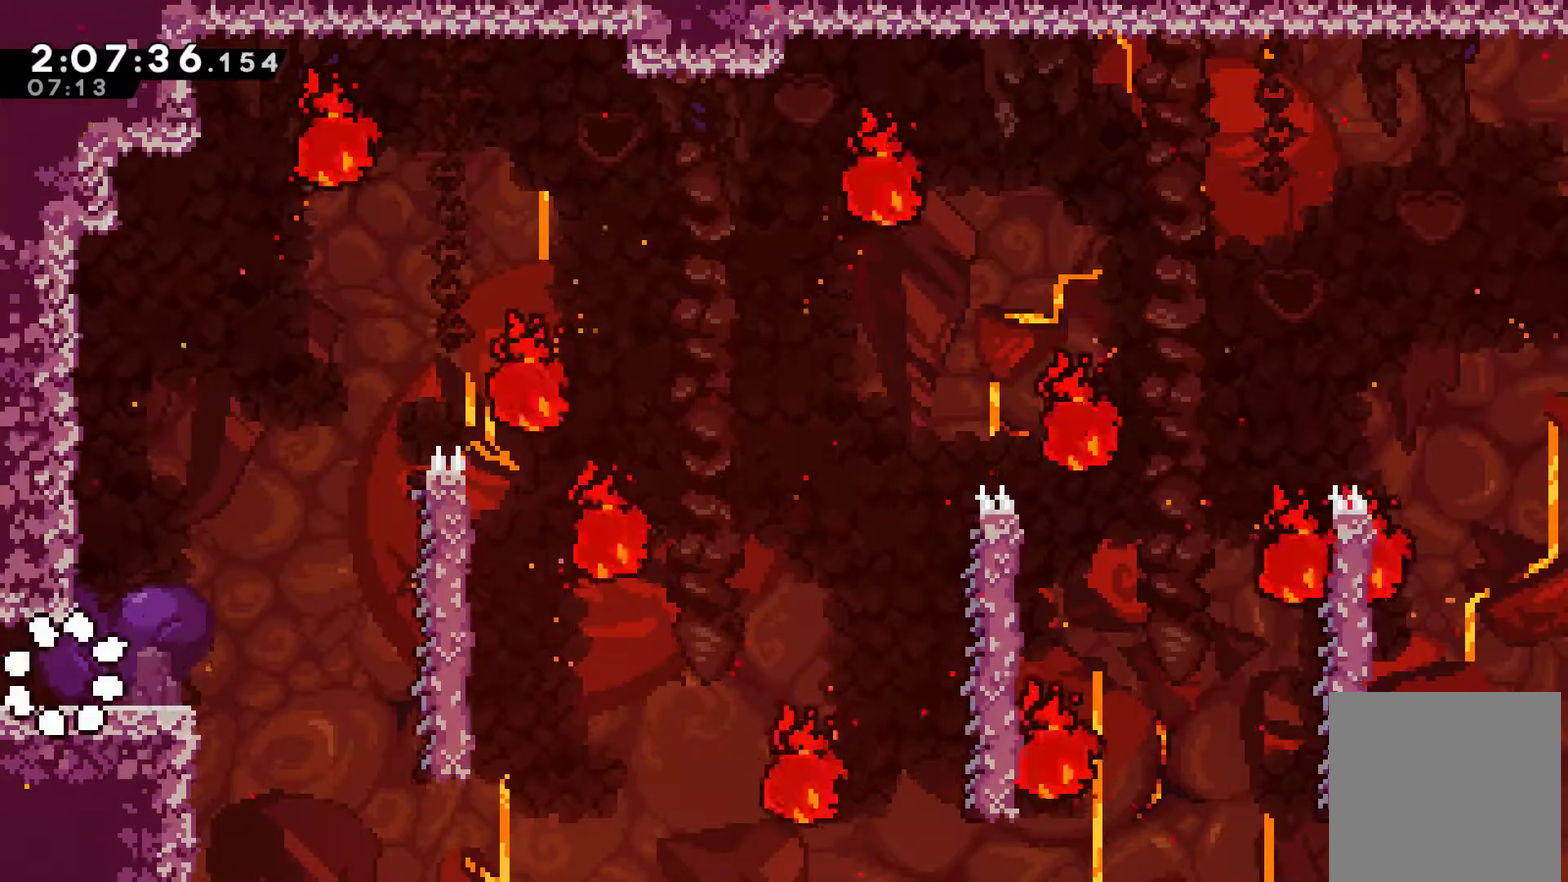
{"buttons": ["DPAD_RIGHT"], "left_stick": "center", "right_stick": "center", "events": []}
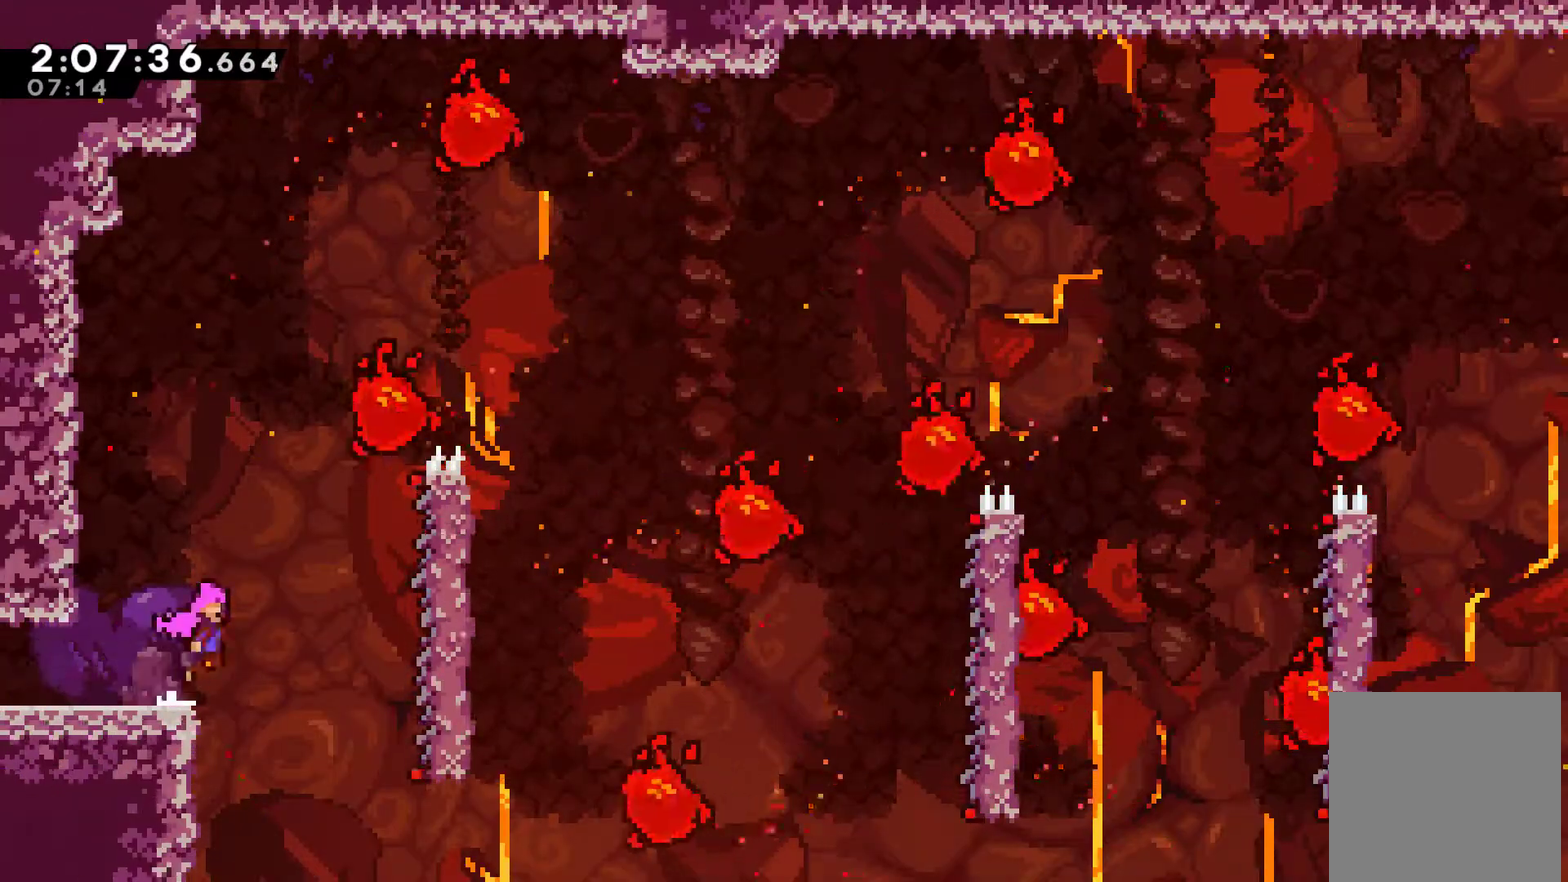
{"buttons": ["R1", "DPAD_RIGHT"], "left_stick": "center", "right_stick": "center", "events": [[33, "A", "down"], [133, "A", "up"], [333, "R1", "down"]]}
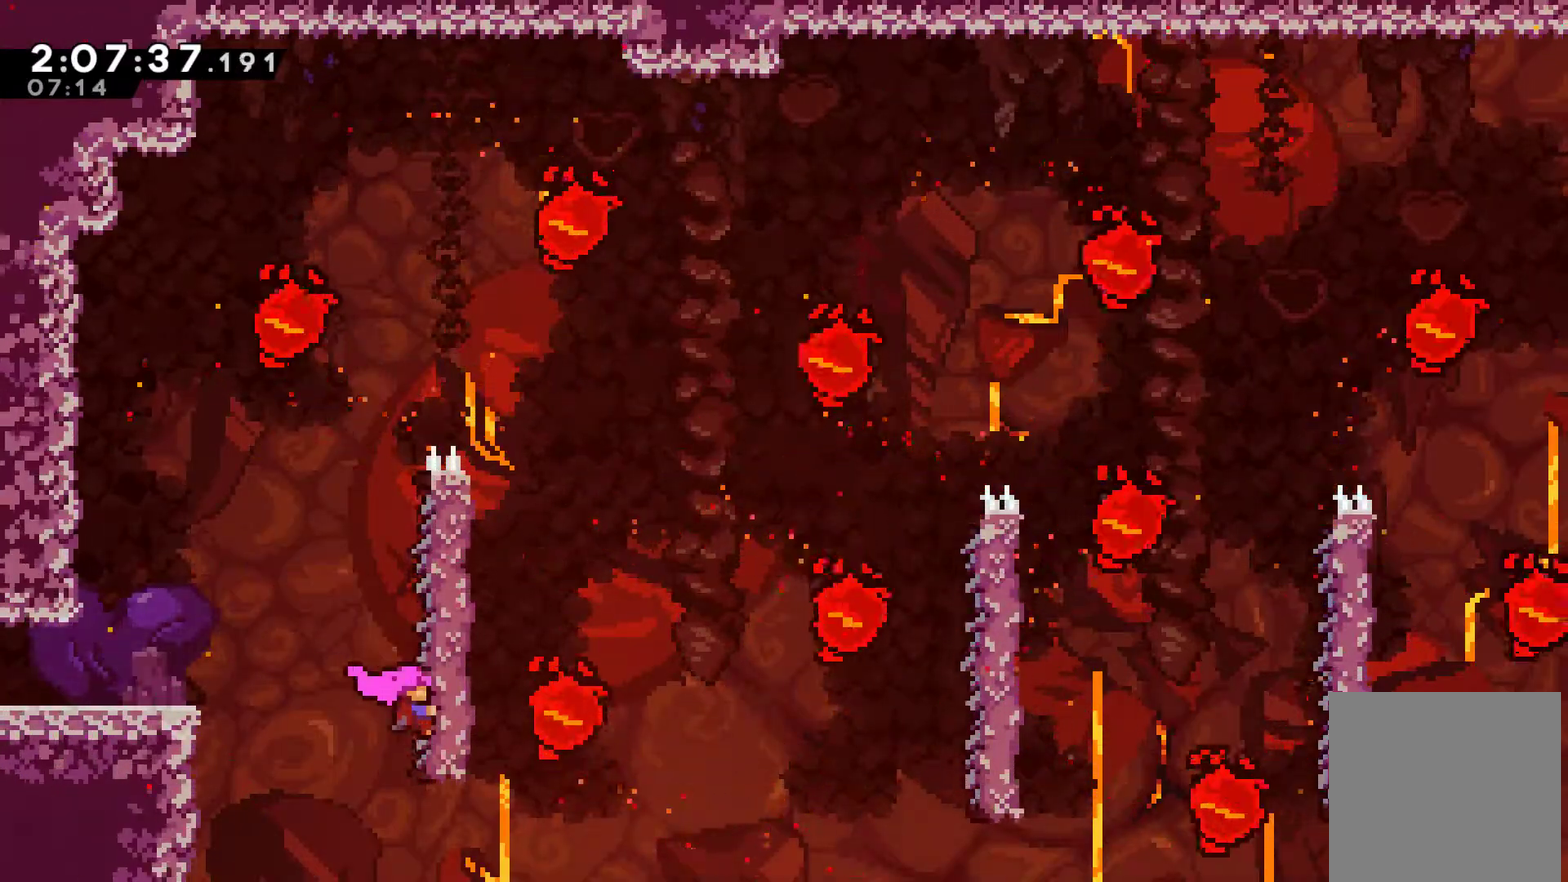
{"buttons": ["A", "R1", "DPAD_RIGHT"], "left_stick": "center", "right_stick": "center", "events": [[67, "DPAD_RIGHT", "up"], [433, "A", "down"], [433, "DPAD_RIGHT", "down"]]}
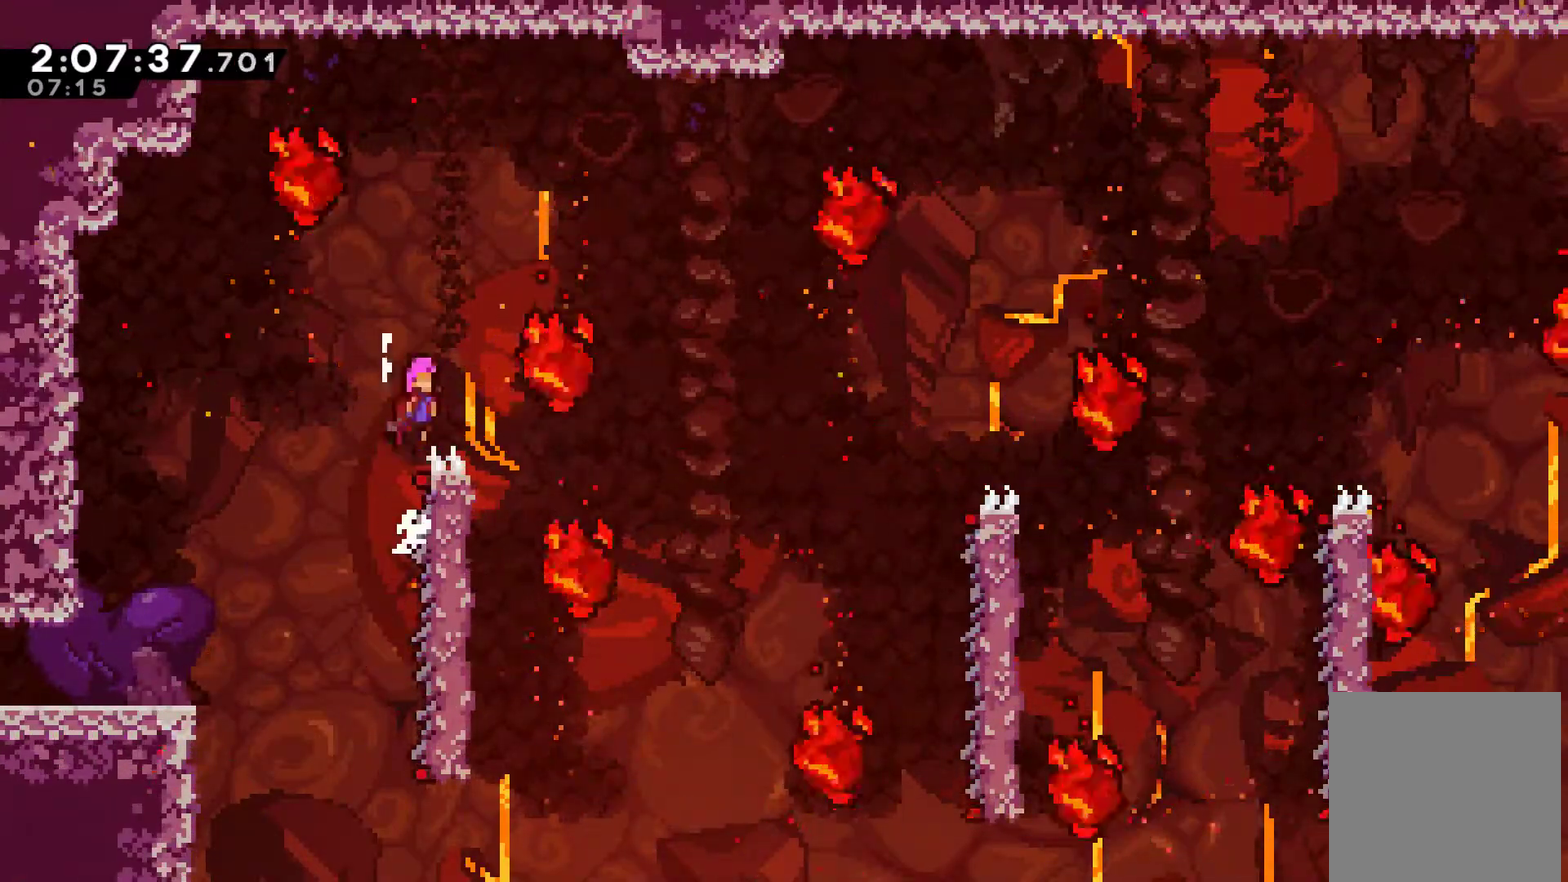
{"buttons": [], "left_stick": "center", "right_stick": "center", "events": [[367, "A", "up"], [400, "R1", "up"], [467, "DPAD_RIGHT", "up"]]}
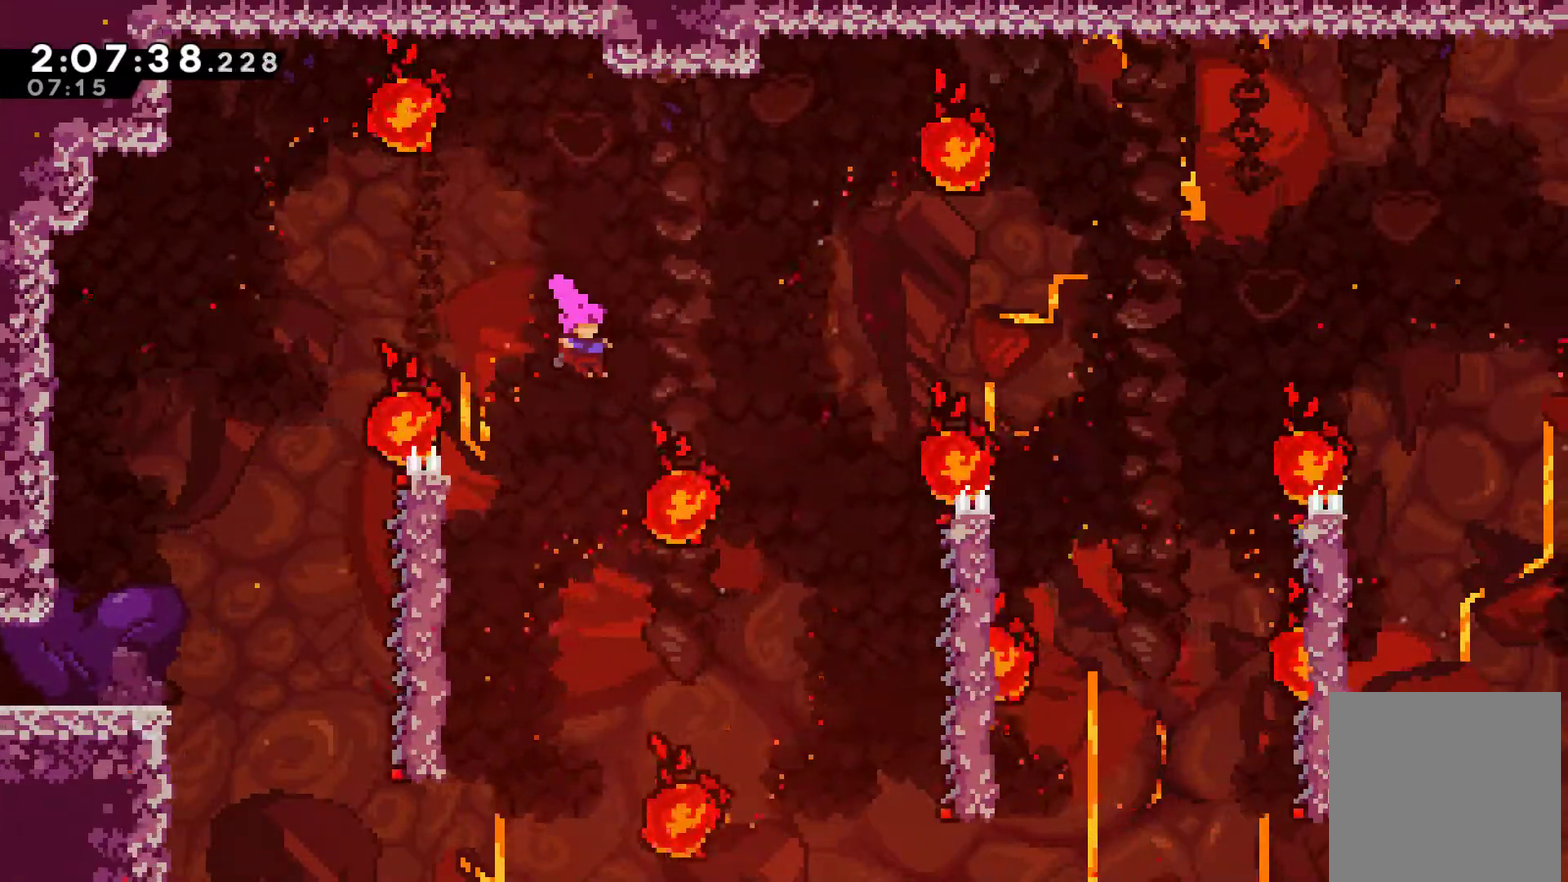
{"buttons": ["DPAD_RIGHT"], "left_stick": "center", "right_stick": "center", "events": [[167, "DPAD_RIGHT", "down"]]}
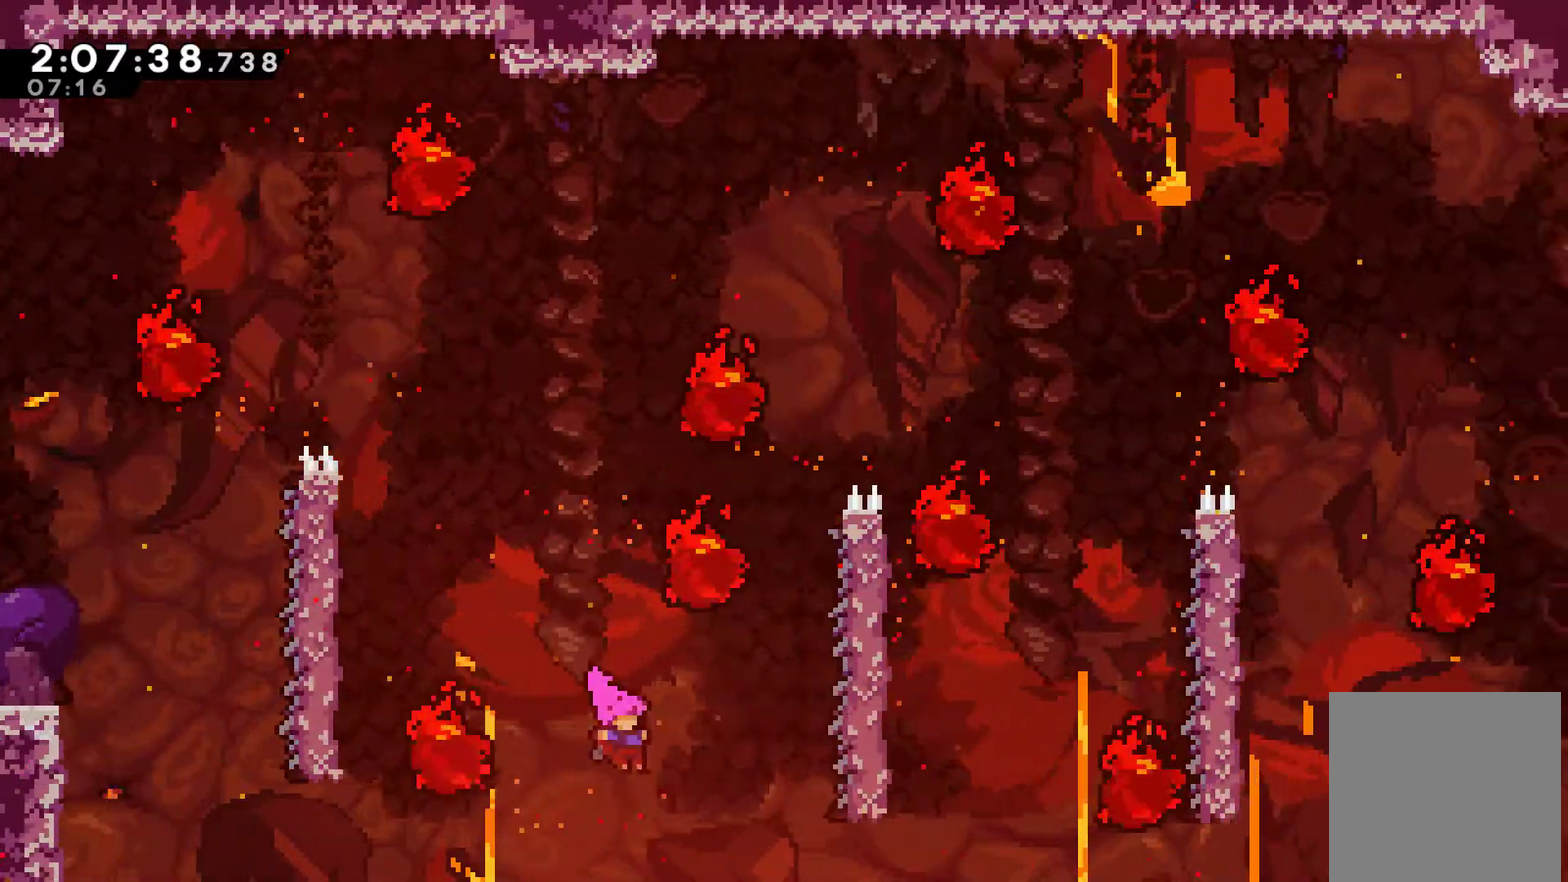
{"buttons": ["R1"], "left_stick": "center", "right_stick": "center", "events": [[67, "X", "down"], [167, "X", "up"], [200, "R1", "down"], [267, "DPAD_RIGHT", "up"]]}
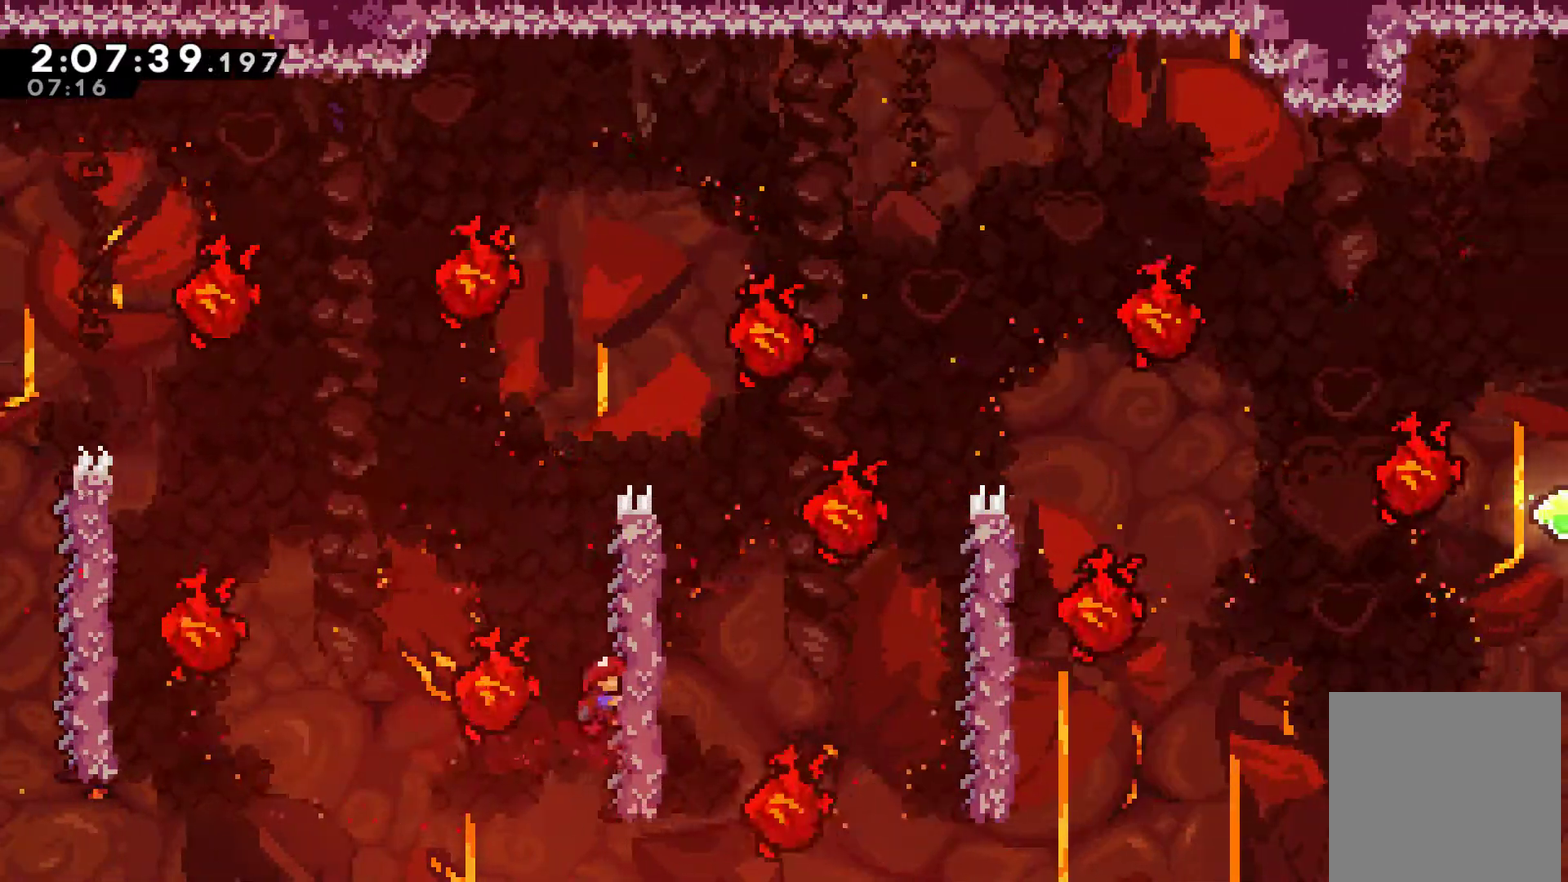
{"buttons": ["DPAD_RIGHT"], "left_stick": "center", "right_stick": "center", "events": [[300, "A", "down"], [300, "DPAD_RIGHT", "down"], [433, "A", "up"], [500, "R1", "up"]]}
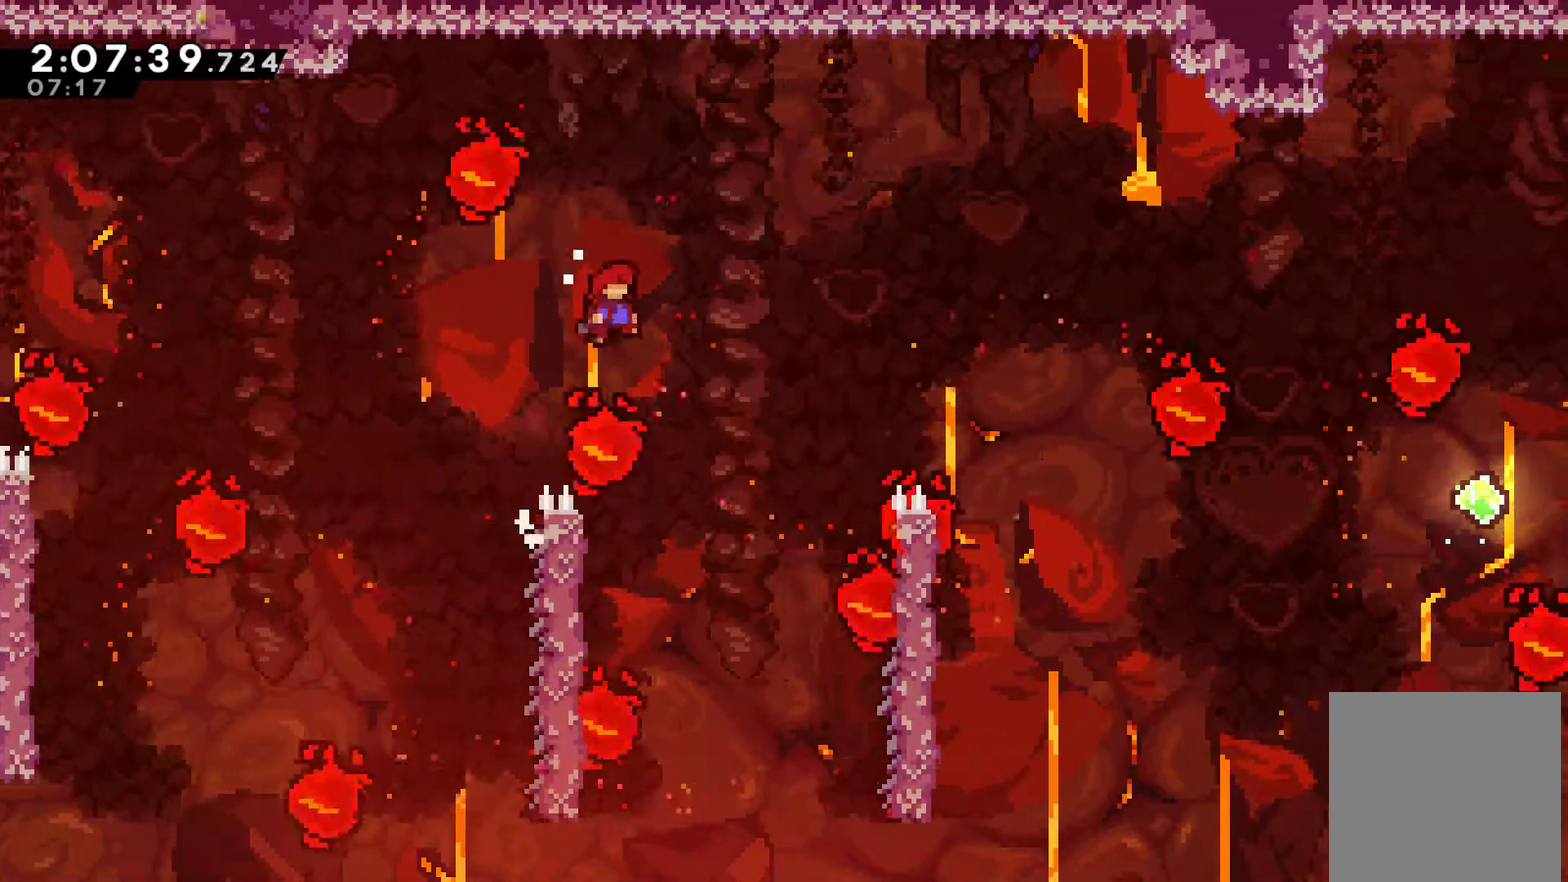
{"buttons": ["DPAD_RIGHT"], "left_stick": "center", "right_stick": "center", "events": []}
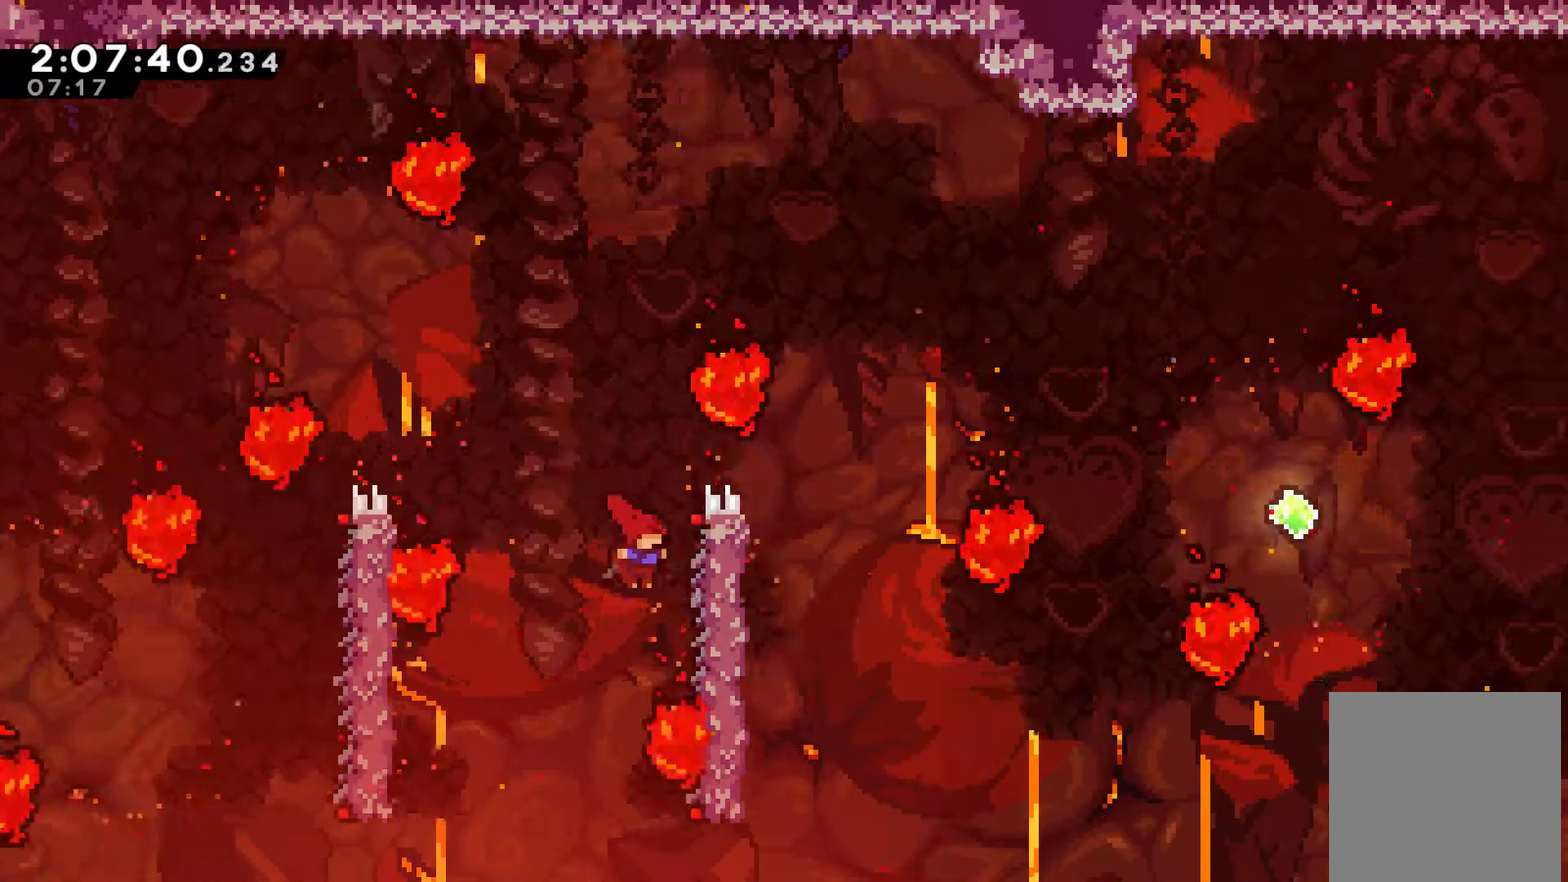
{"buttons": ["R1"], "left_stick": "center", "right_stick": "center", "events": [[67, "R1", "down"], [200, "DPAD_RIGHT", "up"]]}
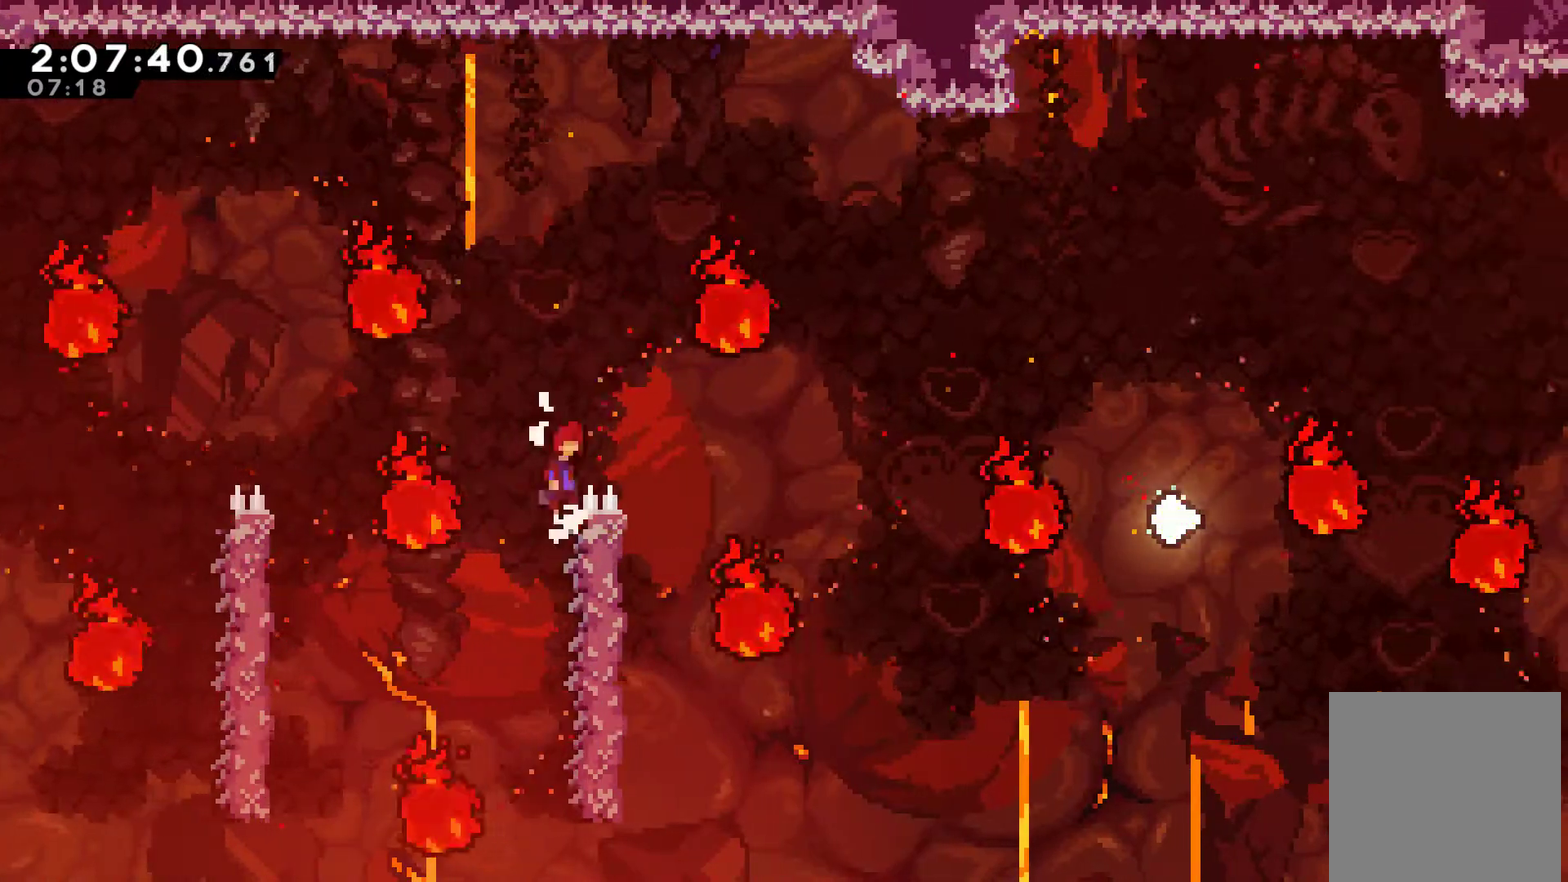
{"buttons": ["A", "R1", "DPAD_RIGHT"], "left_stick": "center", "right_stick": "center", "events": [[33, "A", "down"], [467, "DPAD_RIGHT", "down"]]}
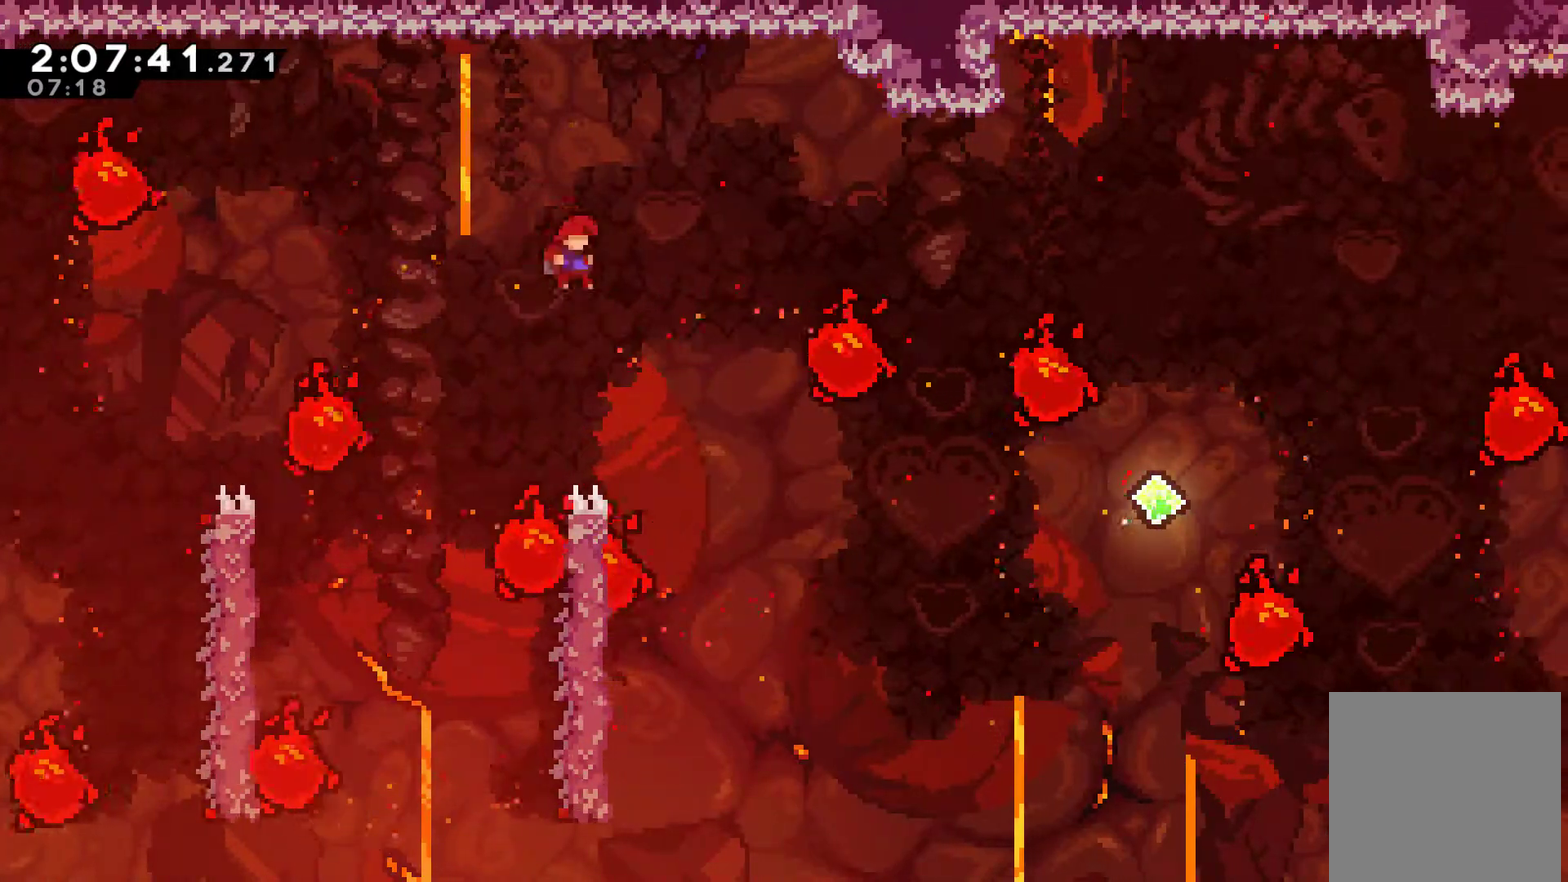
{"buttons": ["X", "DPAD_UP", "DPAD_RIGHT"], "left_stick": "center", "right_stick": "center", "events": [[133, "A", "up"], [167, "R1", "up"], [300, "DPAD_UP", "down"], [333, "X", "down"]]}
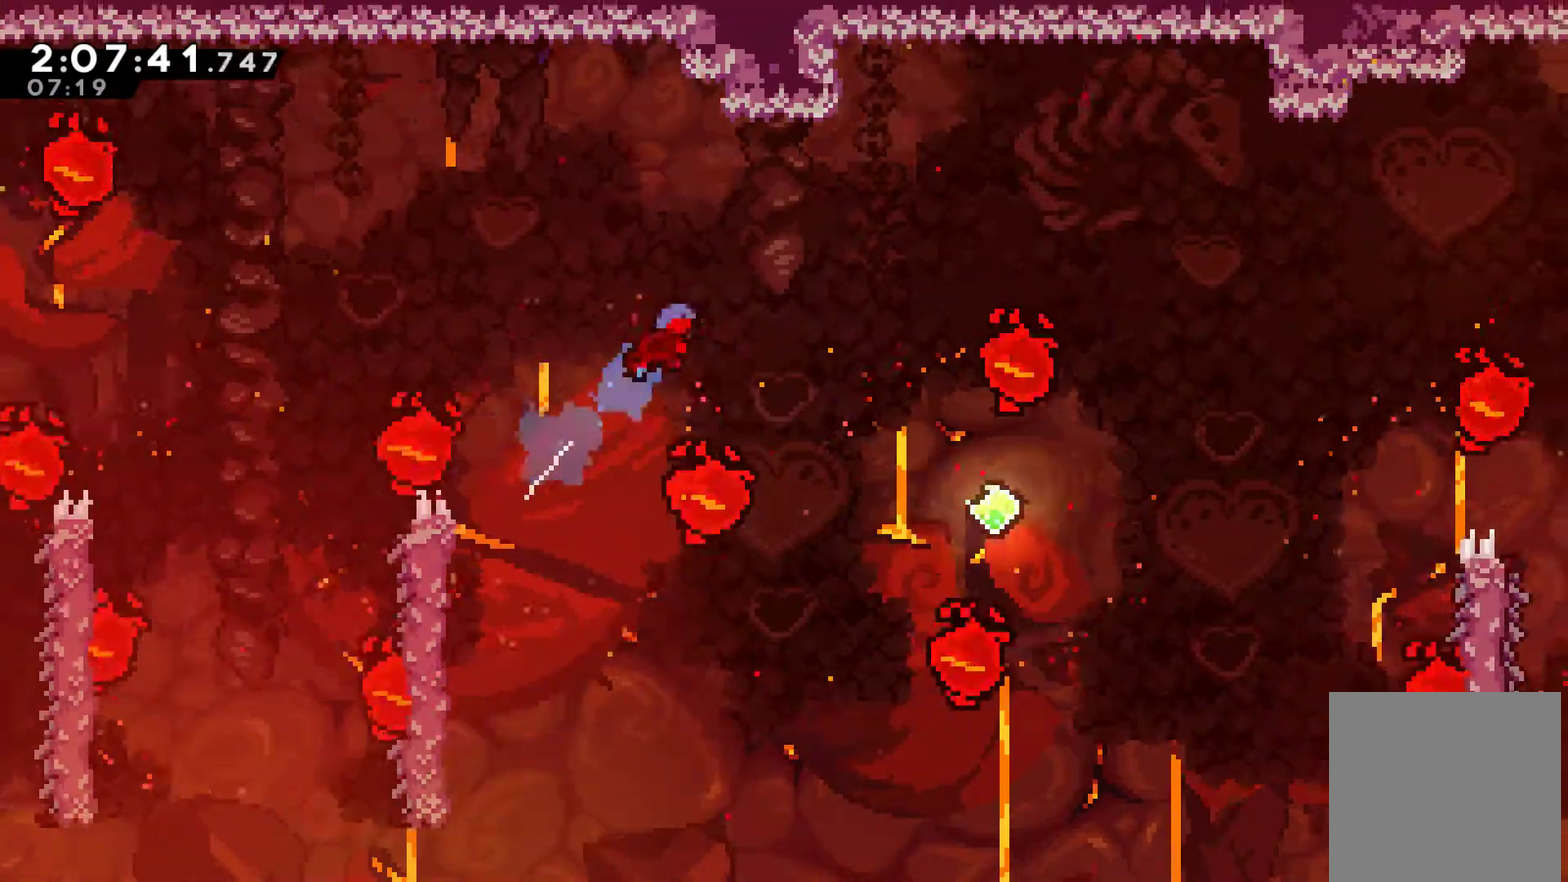
{"buttons": ["X", "DPAD_RIGHT"], "left_stick": "center", "right_stick": "center", "events": [[400, "DPAD_UP", "up"]]}
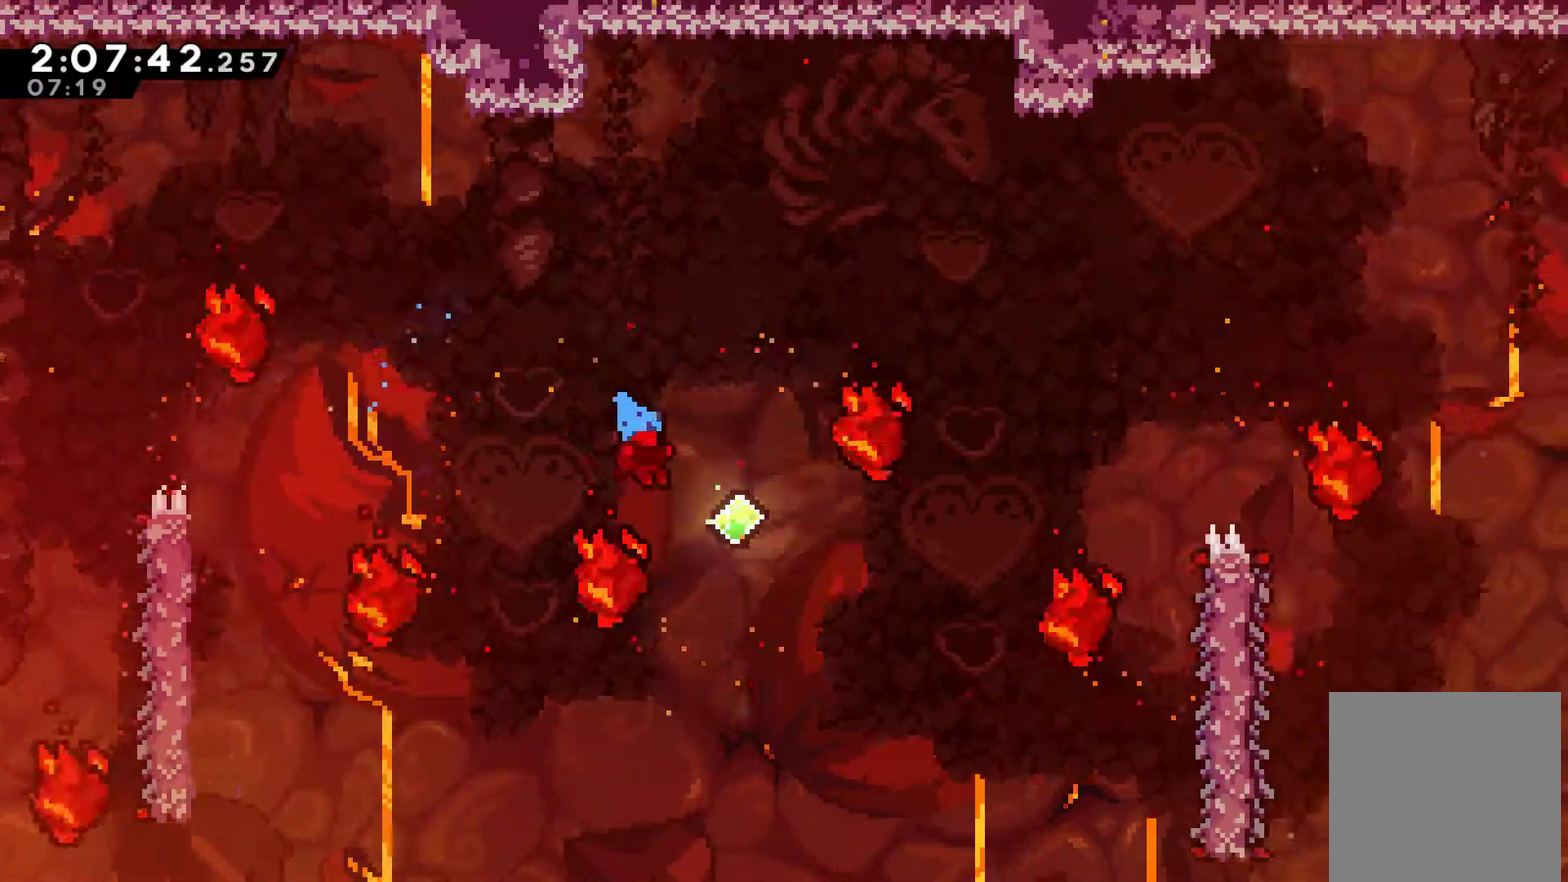
{"buttons": ["DPAD_RIGHT"], "left_stick": "center", "right_stick": "center", "events": [[33, "X", "up"]]}
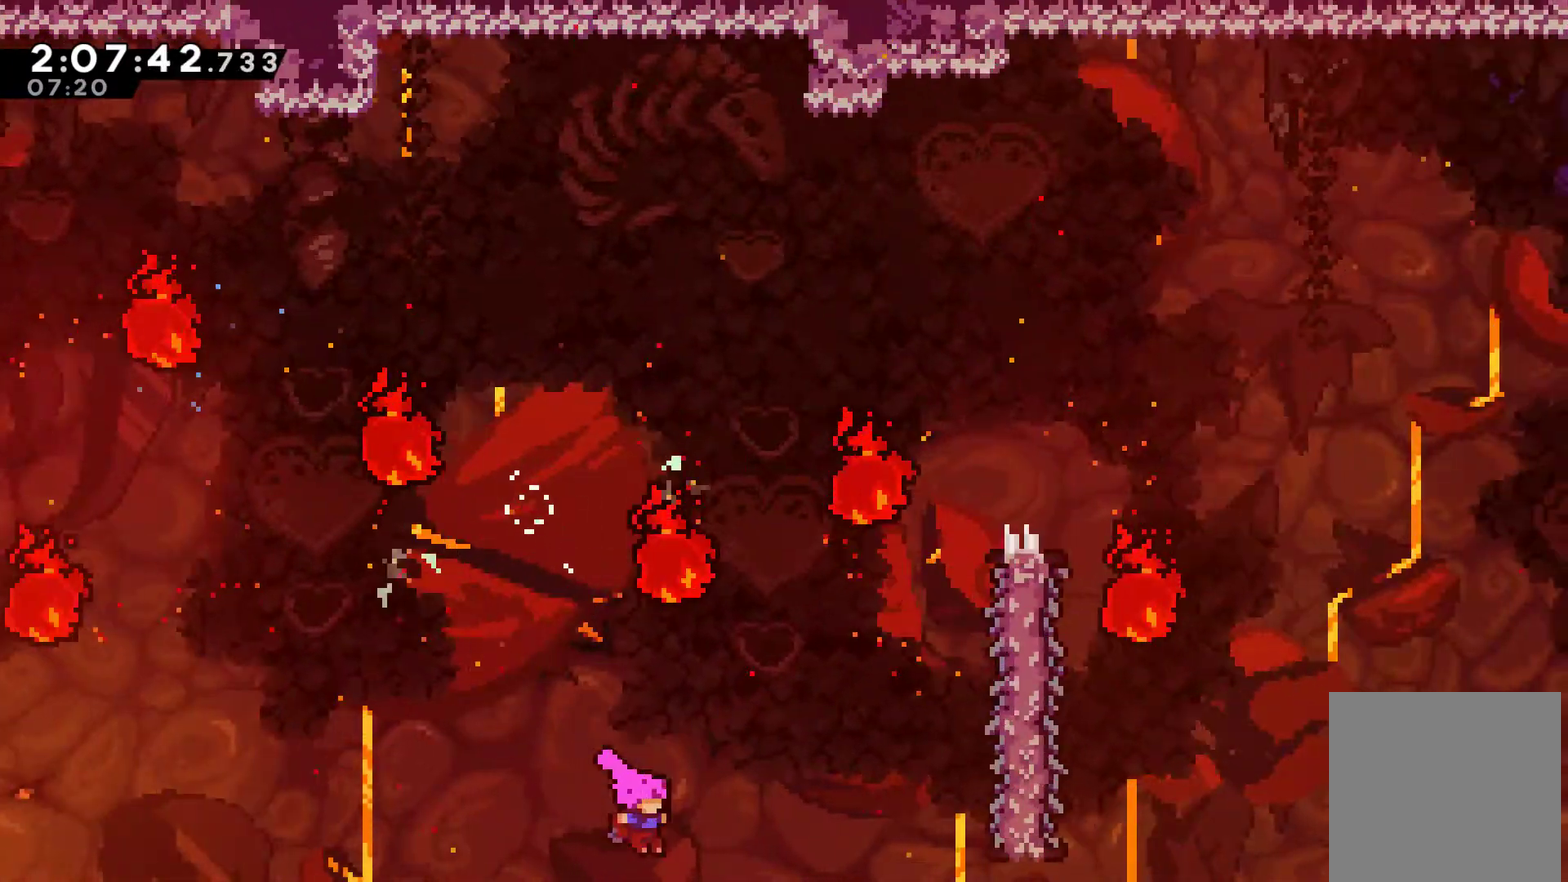
{"buttons": ["DPAD_RIGHT"], "left_stick": "center", "right_stick": "center", "events": [[67, "DPAD_UP", "down"], [133, "X", "down"], [400, "X", "up"], [433, "DPAD_UP", "up"]]}
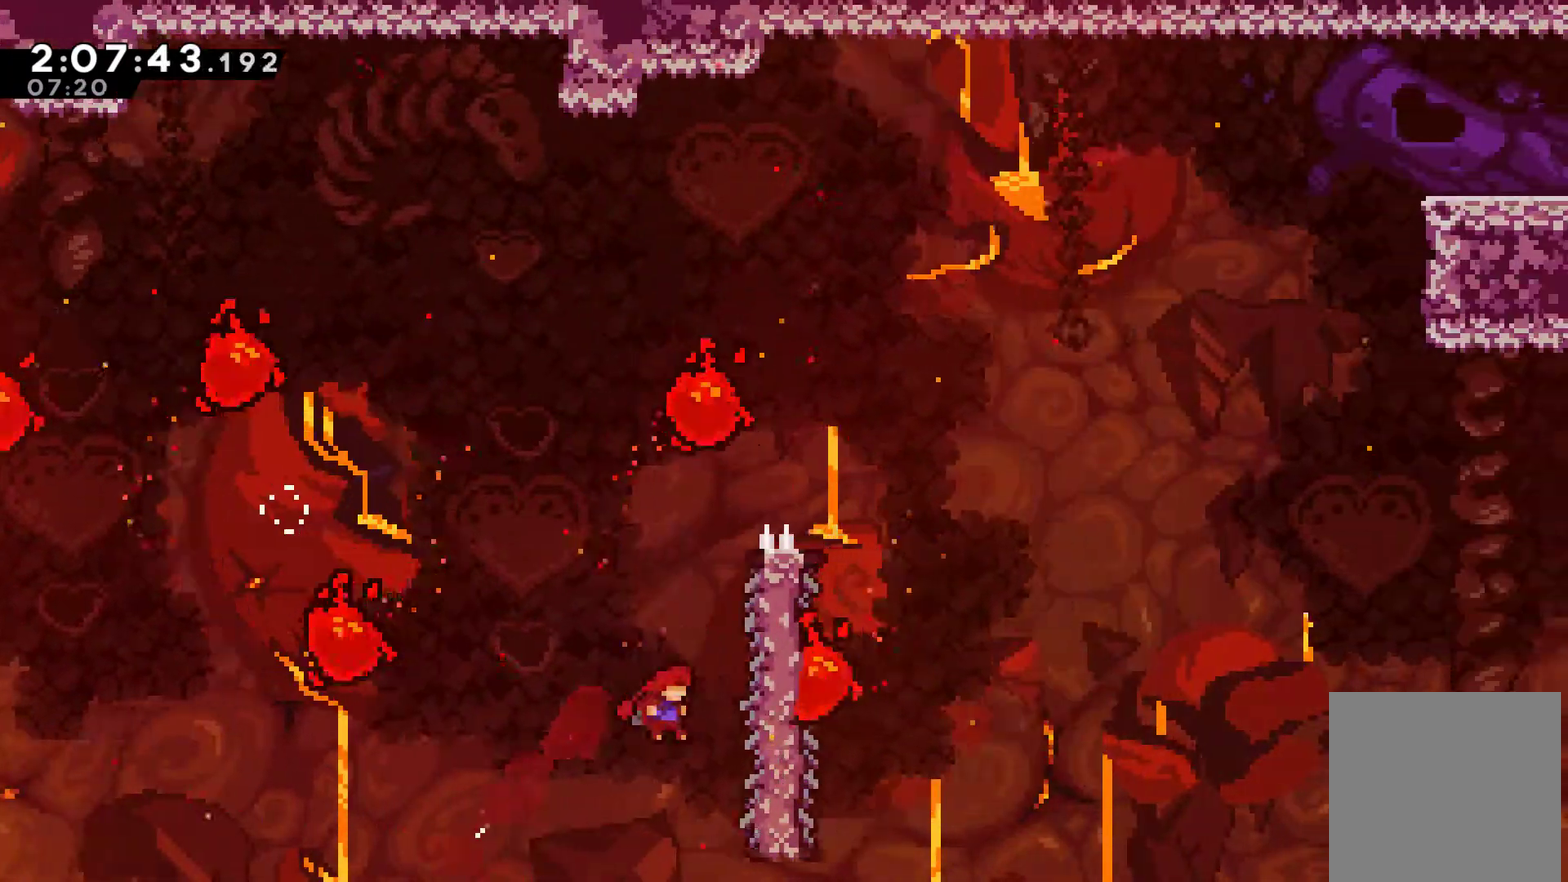
{"buttons": [], "left_stick": "center", "right_stick": "center", "events": [[100, "DPAD_UP", "down"], [100, "R1", "down"], [267, "DPAD_RIGHT", "up"], [267, "DPAD_UP", "up"], [300, "R1", "up"]]}
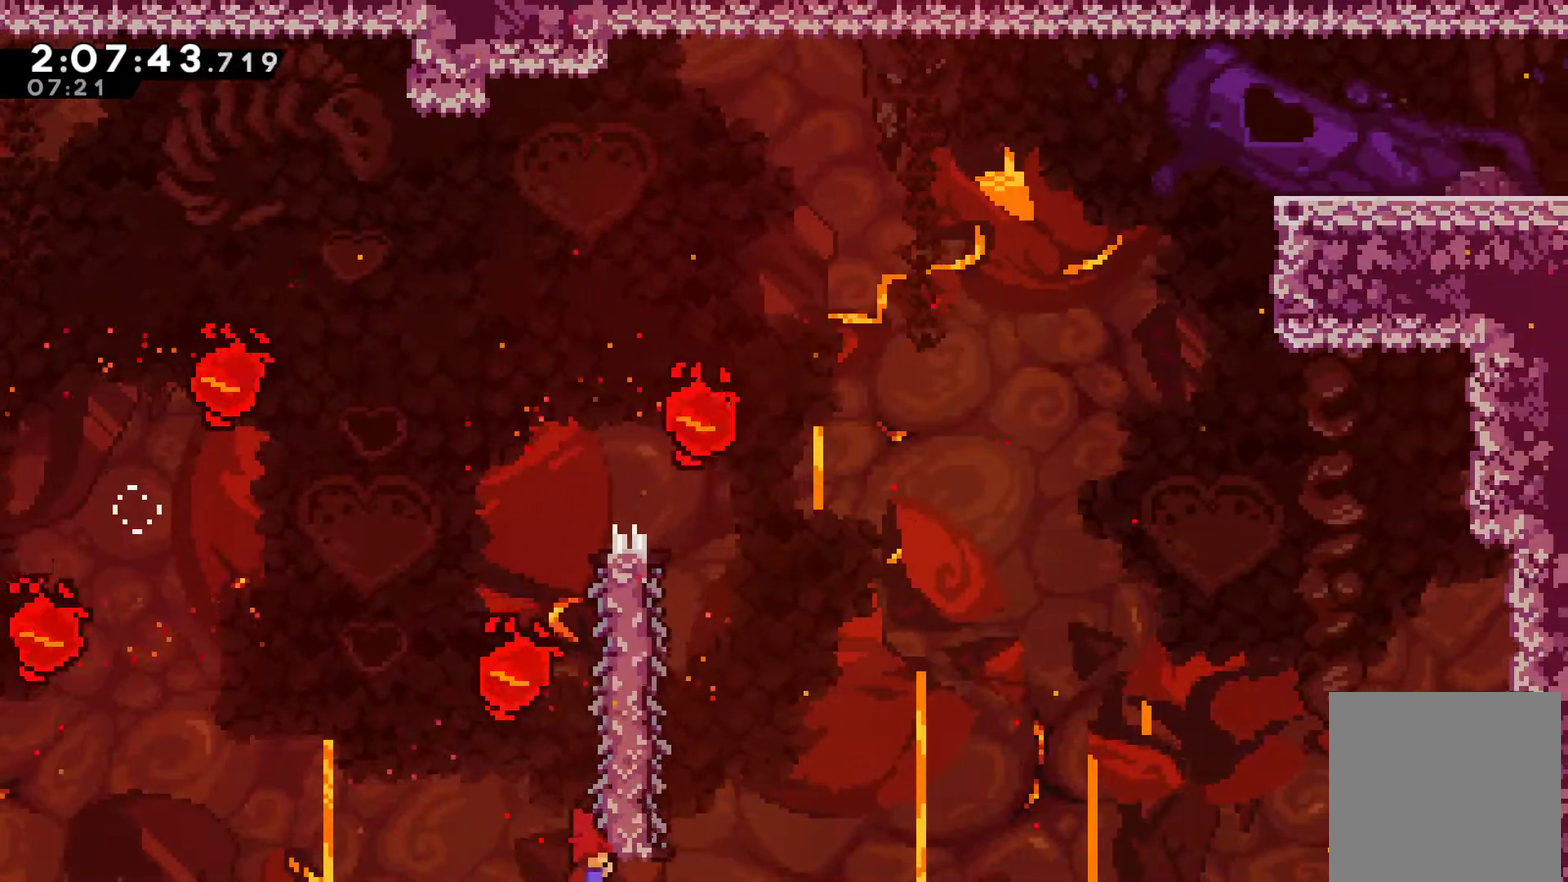
{"buttons": ["R1"], "left_stick": "center", "right_stick": "center", "events": [[33, "R1", "down"]]}
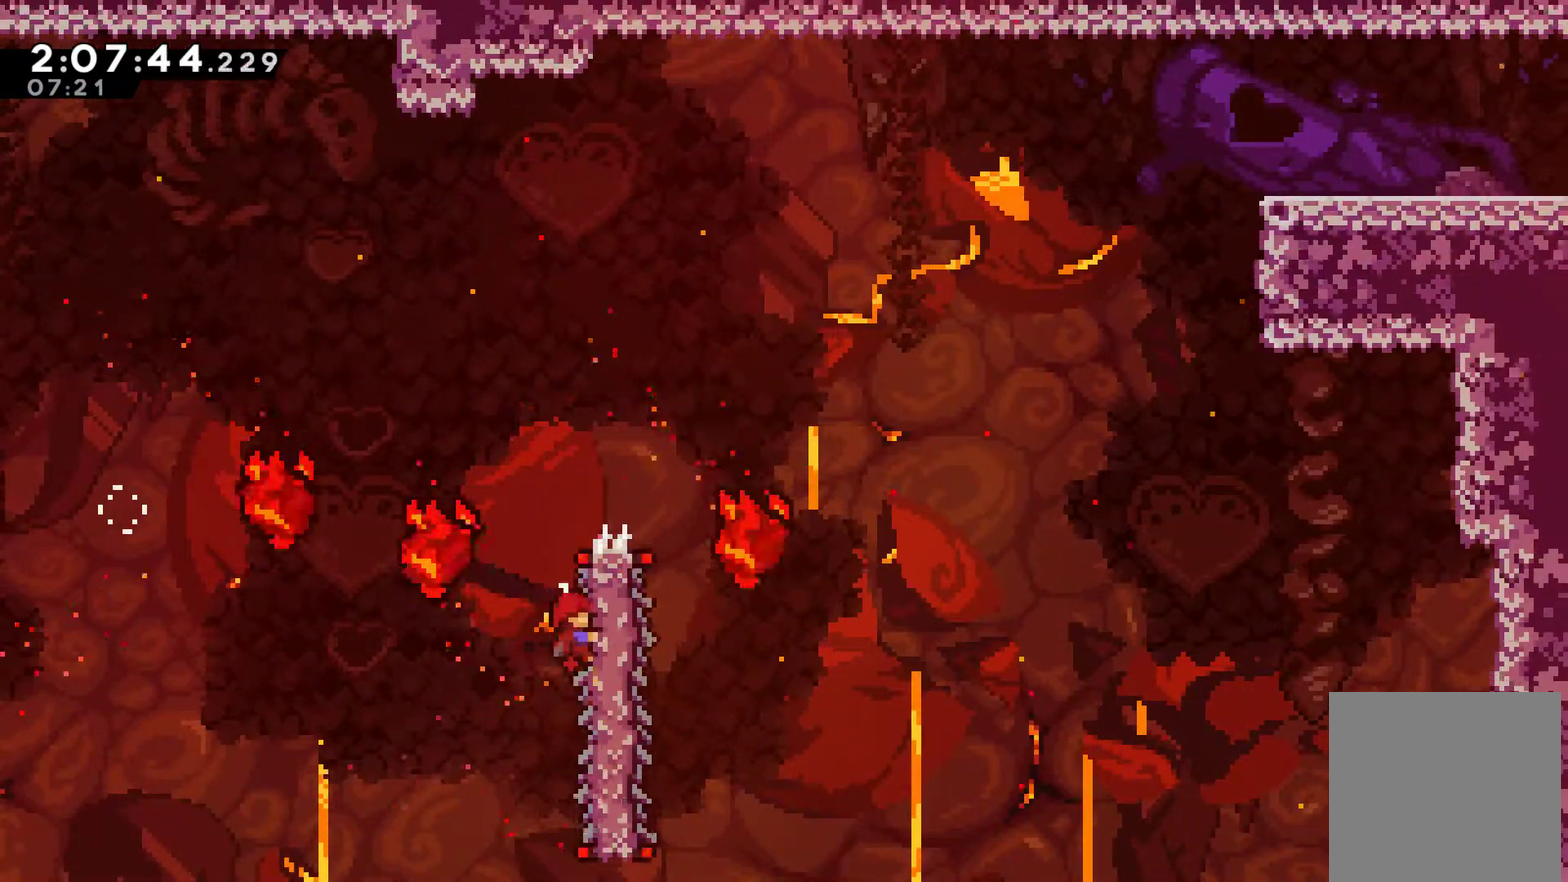
{"buttons": ["R1", "DPAD_RIGHT"], "left_stick": "center", "right_stick": "center", "events": [[100, "DPAD_RIGHT", "down"]]}
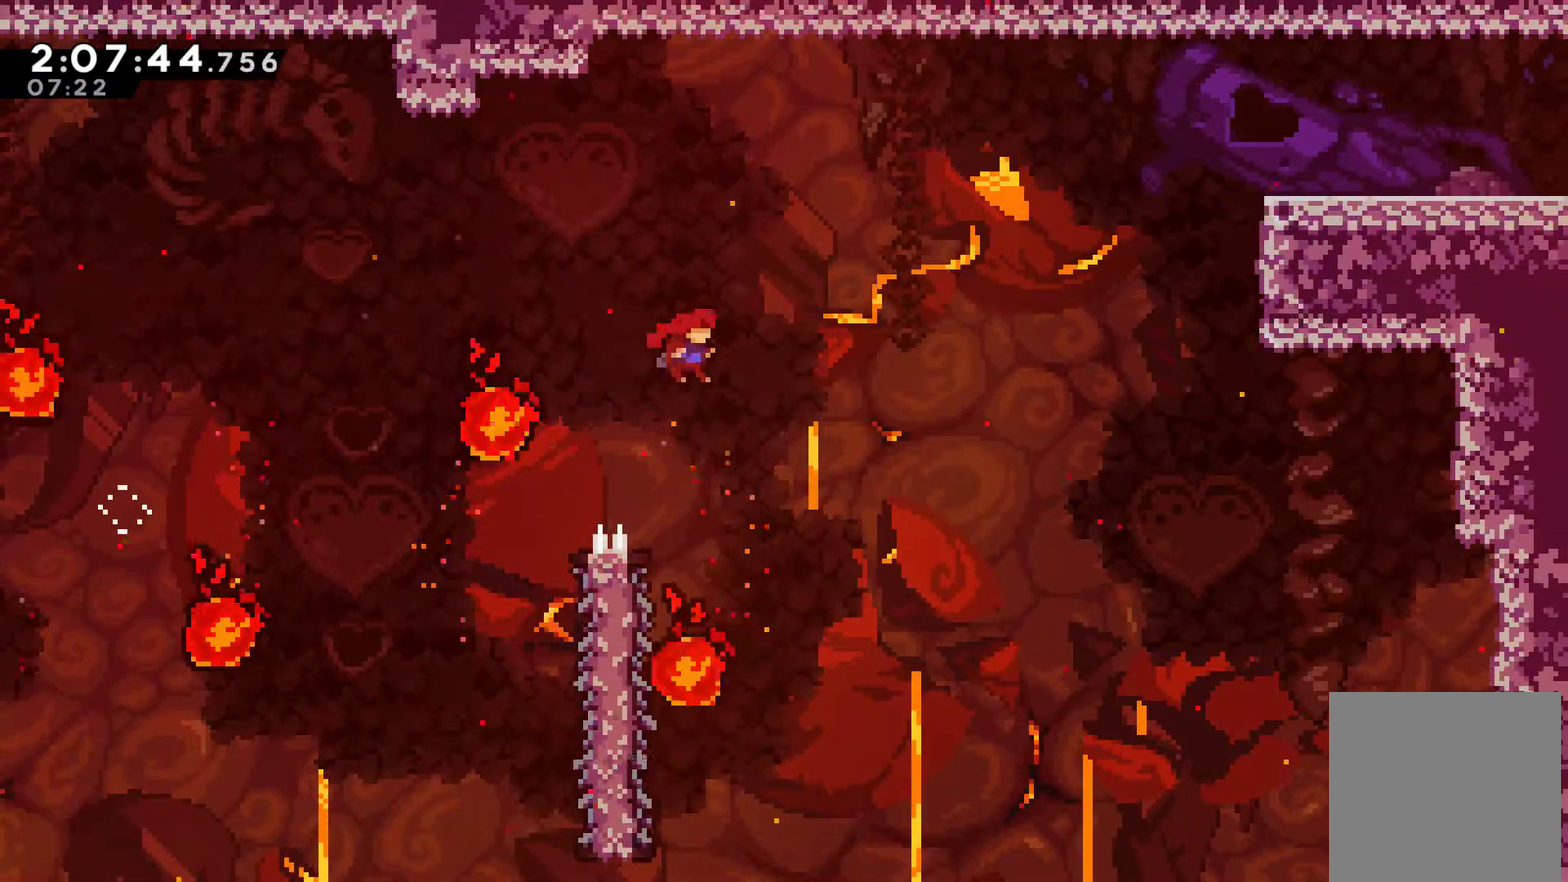
{"buttons": ["R1", "DPAD_UP", "DPAD_LEFT"], "left_stick": "center", "right_stick": "center", "events": [[100, "DPAD_RIGHT", "up"], [100, "R1", "up"], [467, "DPAD_LEFT", "down"], [467, "DPAD_UP", "down"], [467, "R1", "down"]]}
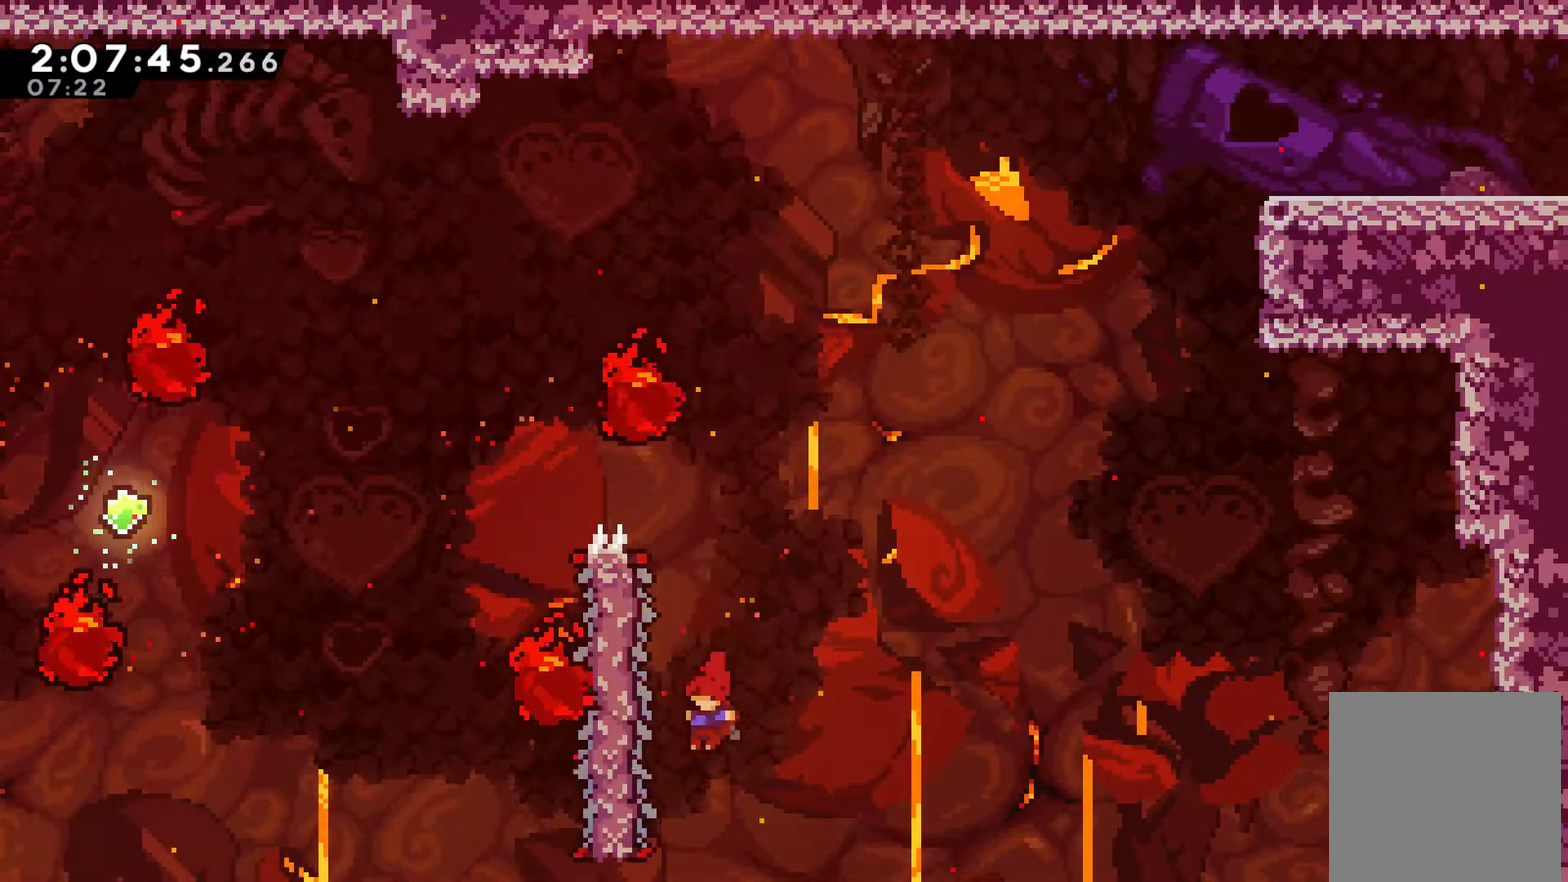
{"buttons": ["R1"], "left_stick": "center", "right_stick": "center", "events": [[267, "DPAD_UP", "up"], [300, "DPAD_LEFT", "up"]]}
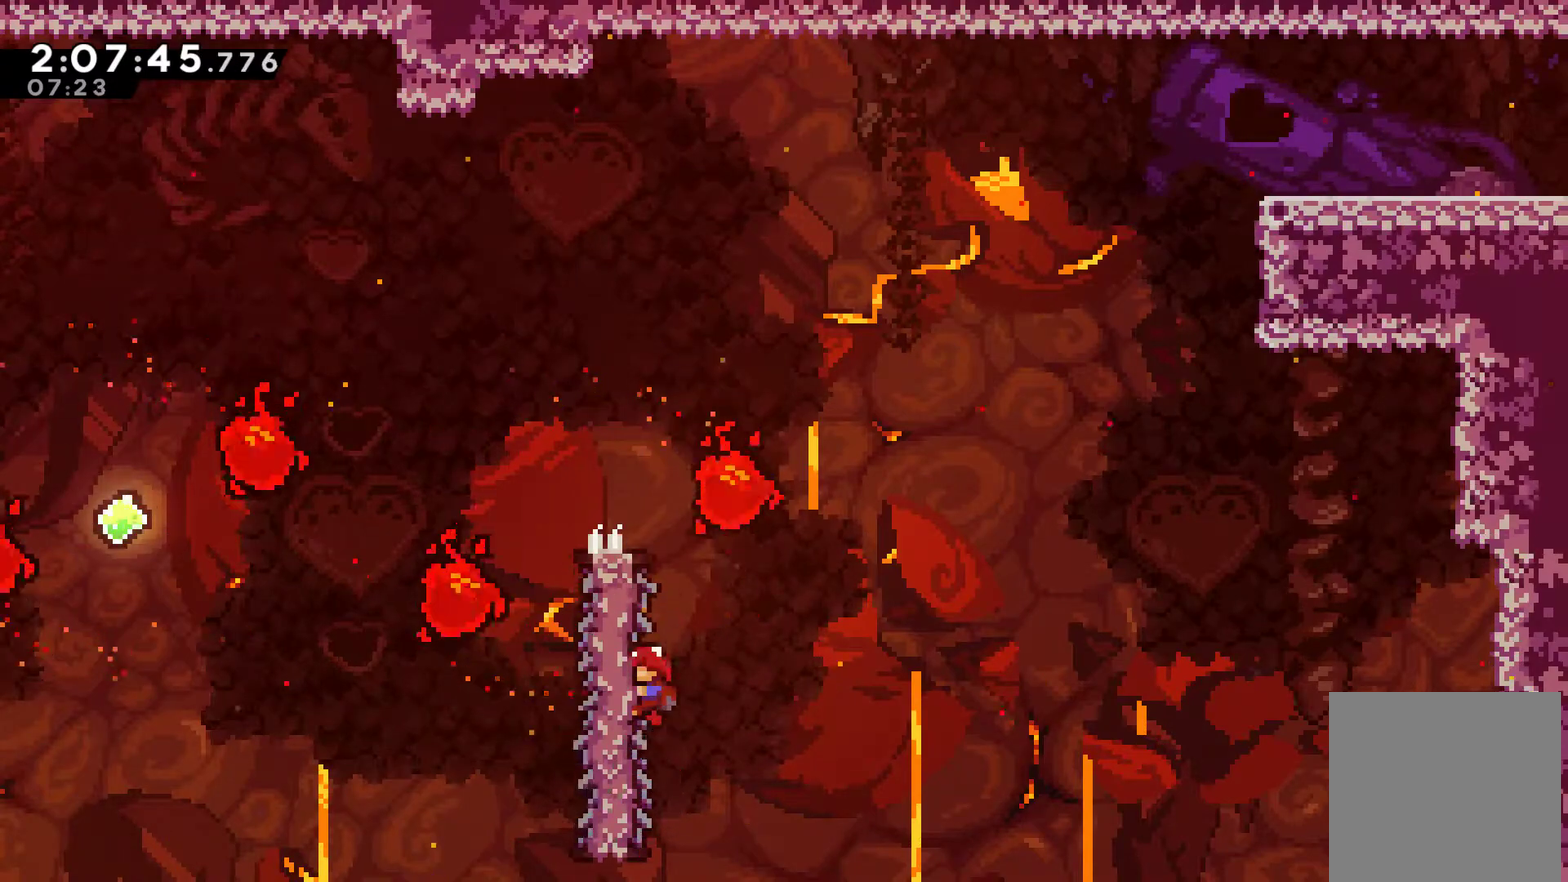
{"buttons": ["A", "R1", "DPAD_RIGHT"], "left_stick": "center", "right_stick": "center", "events": [[200, "A", "down"], [200, "DPAD_RIGHT", "down"]]}
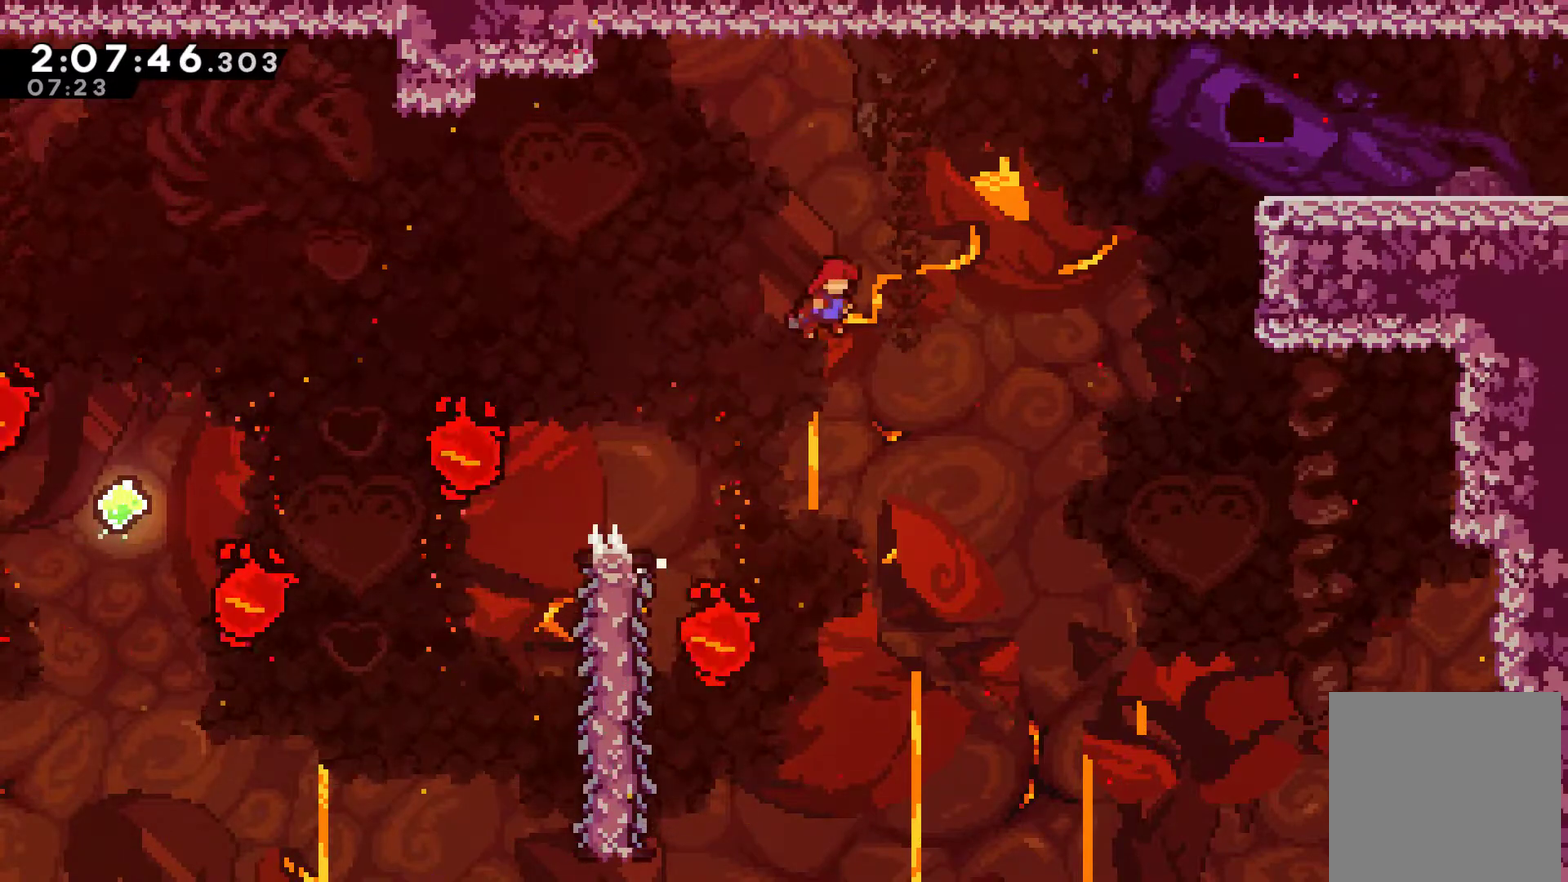
{"buttons": ["X", "R1", "DPAD_UP", "DPAD_RIGHT"], "left_stick": "center", "right_stick": "center", "events": [[200, "A", "up"], [233, "DPAD_UP", "down"], [367, "X", "down"]]}
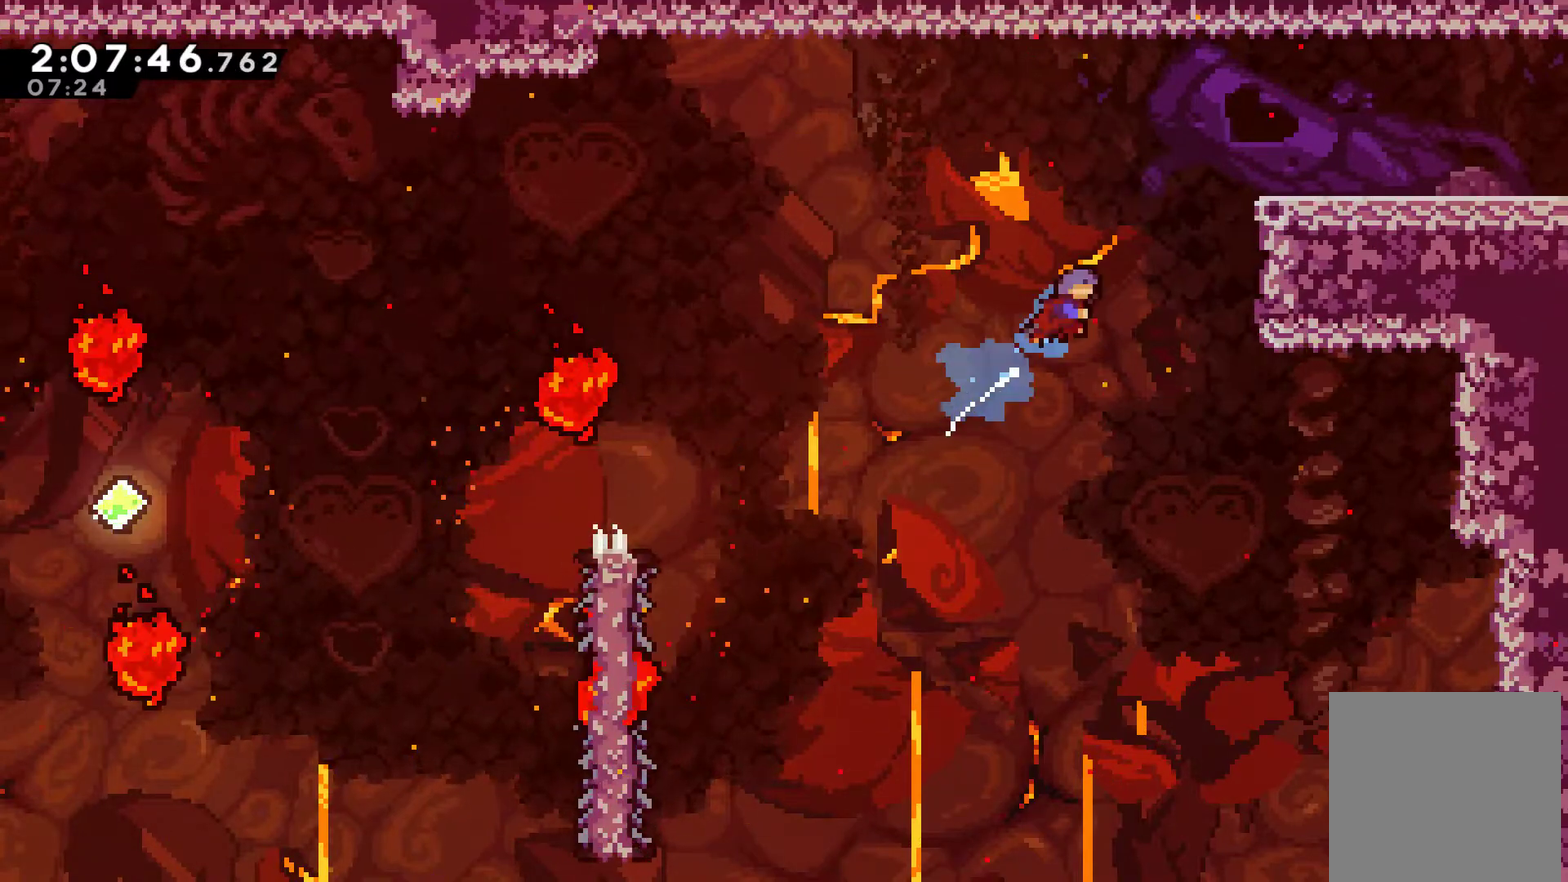
{"buttons": ["A", "R1", "DPAD_UP", "DPAD_RIGHT"], "left_stick": "center", "right_stick": "center", "events": [[267, "X", "up"], [367, "A", "down"]]}
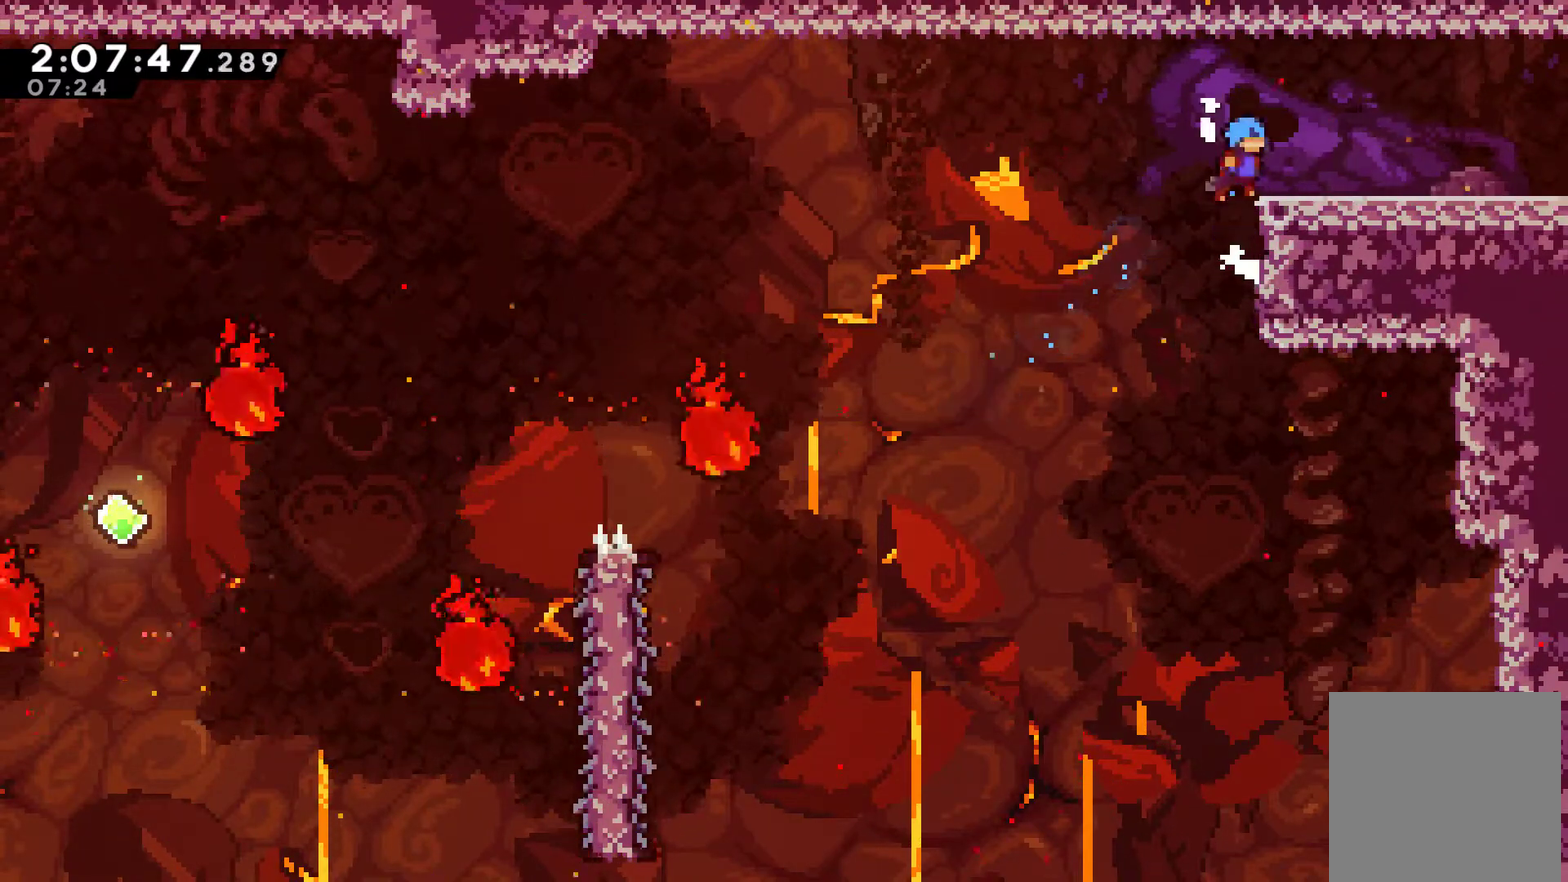
{"buttons": ["DPAD_RIGHT"], "left_stick": "center", "right_stick": "center", "events": [[100, "A", "up"], [100, "DPAD_UP", "up"], [167, "R1", "up"]]}
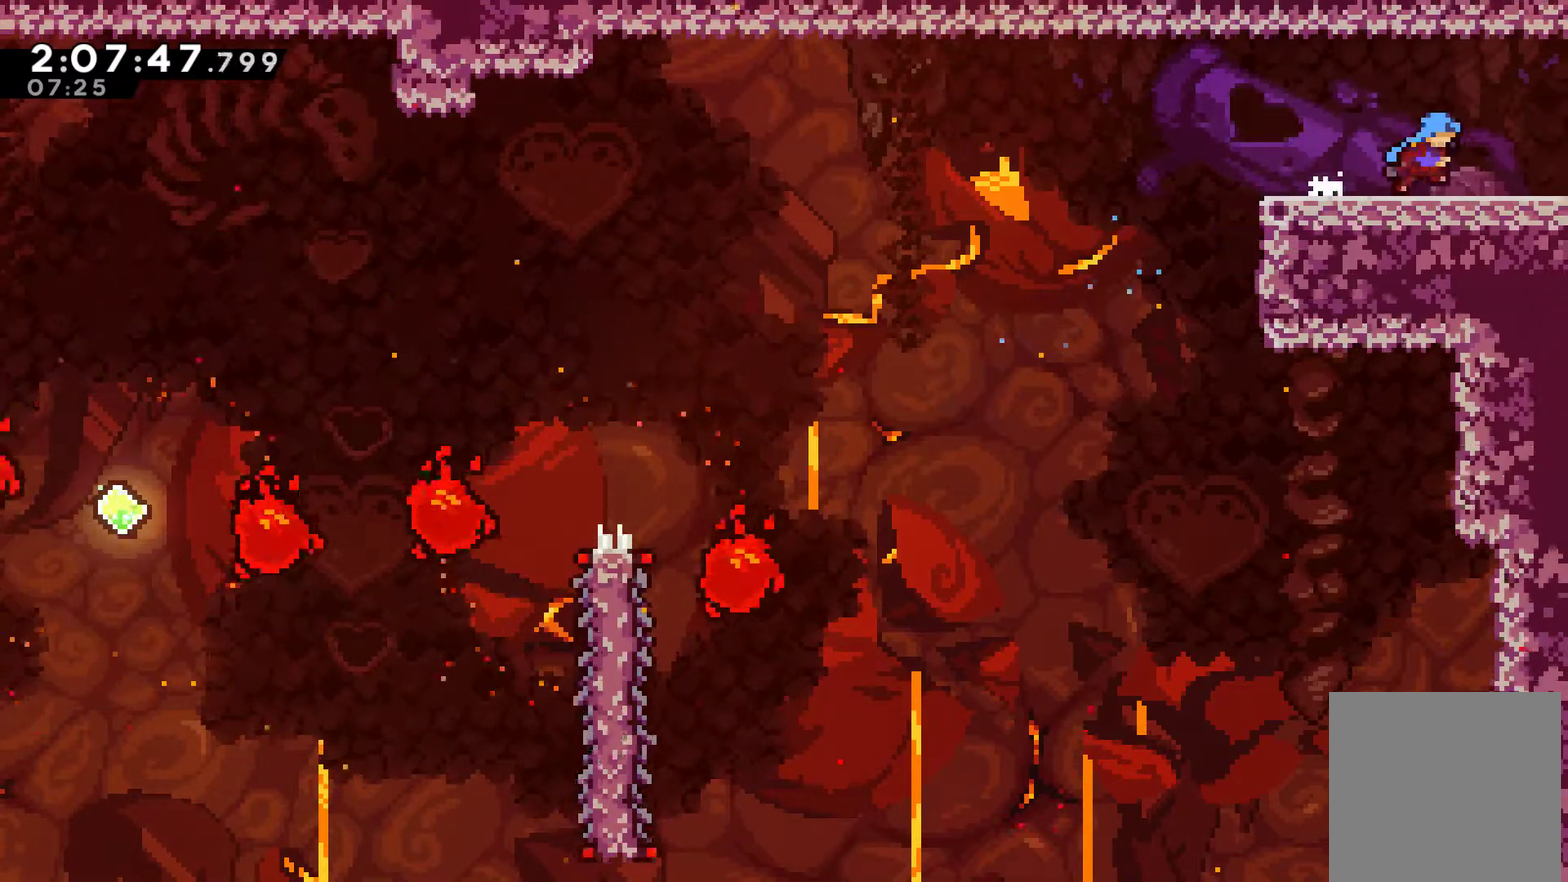
{"buttons": ["DPAD_RIGHT"], "left_stick": "center", "right_stick": "center", "events": [[367, "DPAD_RIGHT", "up"], [500, "DPAD_RIGHT", "down"]]}
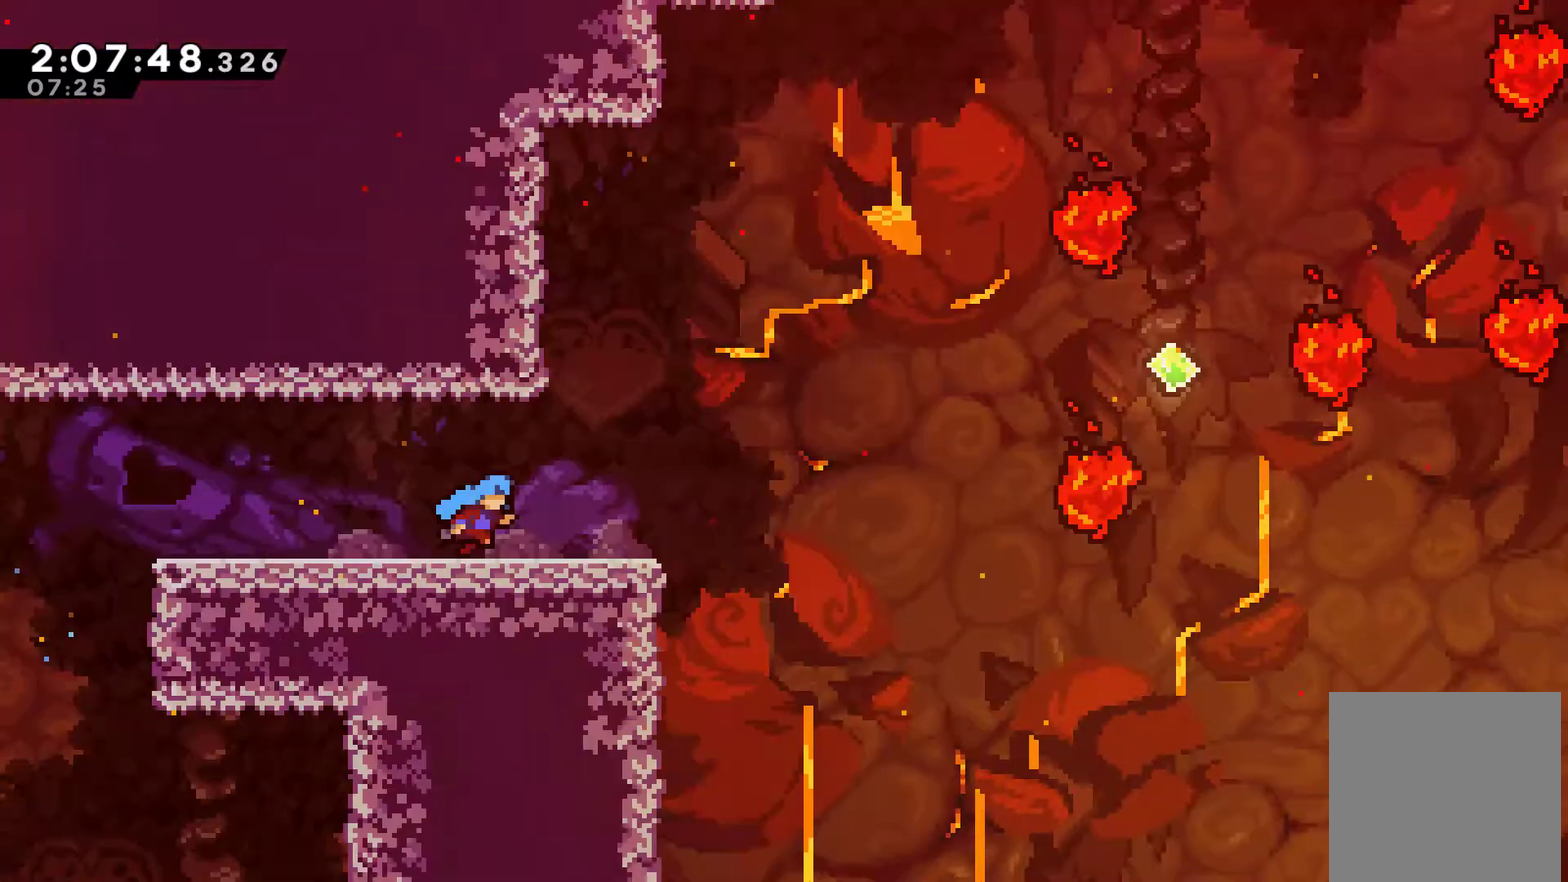
{"buttons": ["DPAD_RIGHT"], "left_stick": "center", "right_stick": "center", "events": []}
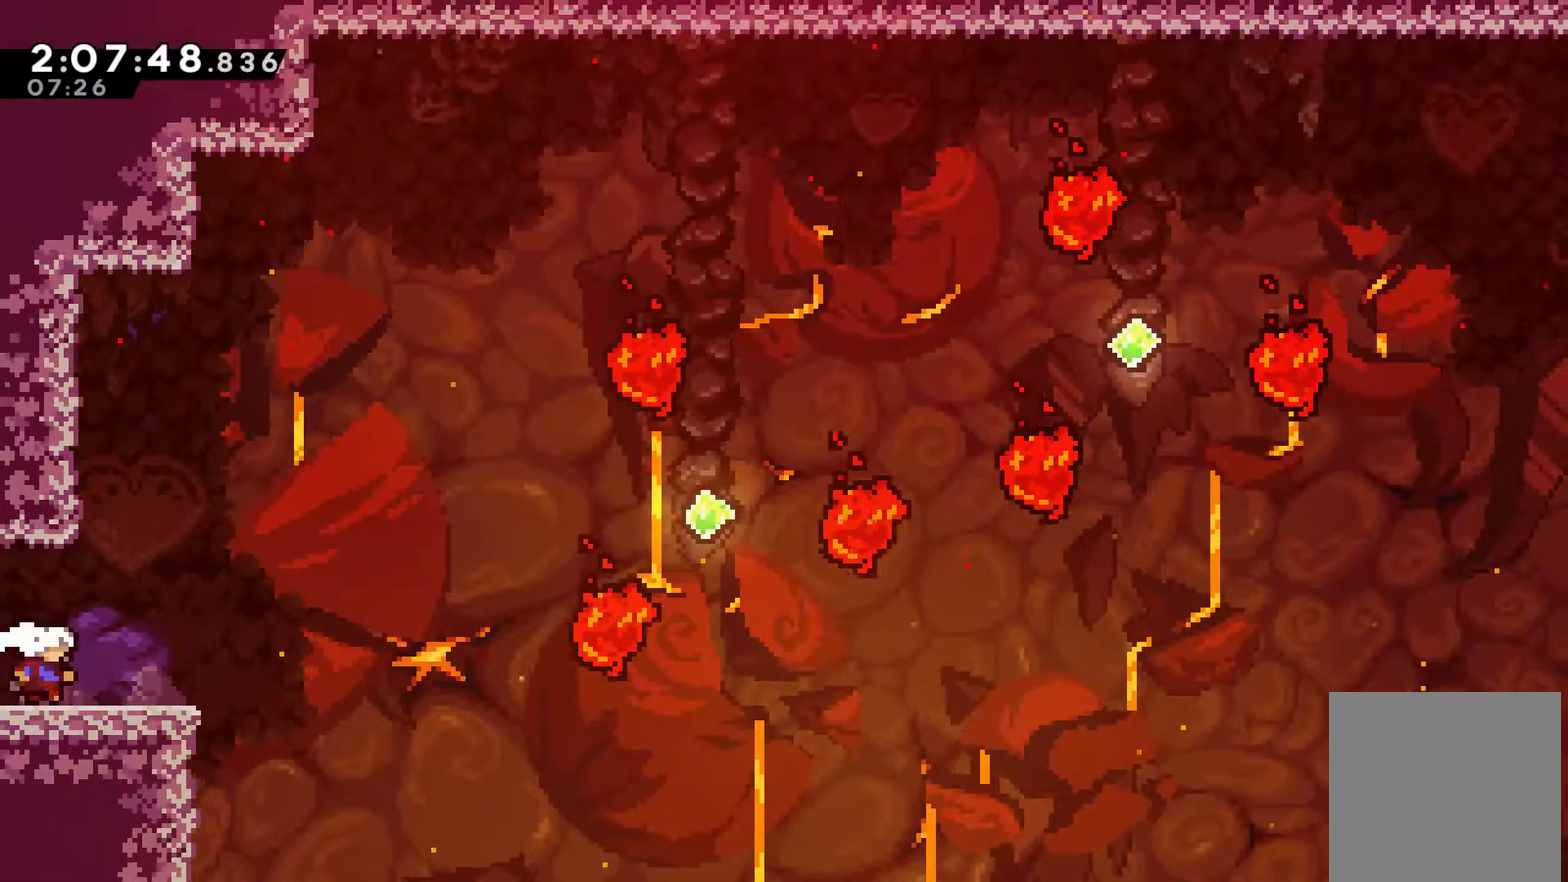
{"buttons": ["A", "DPAD_RIGHT"], "left_stick": "center", "right_stick": "center", "events": [[367, "A", "down"]]}
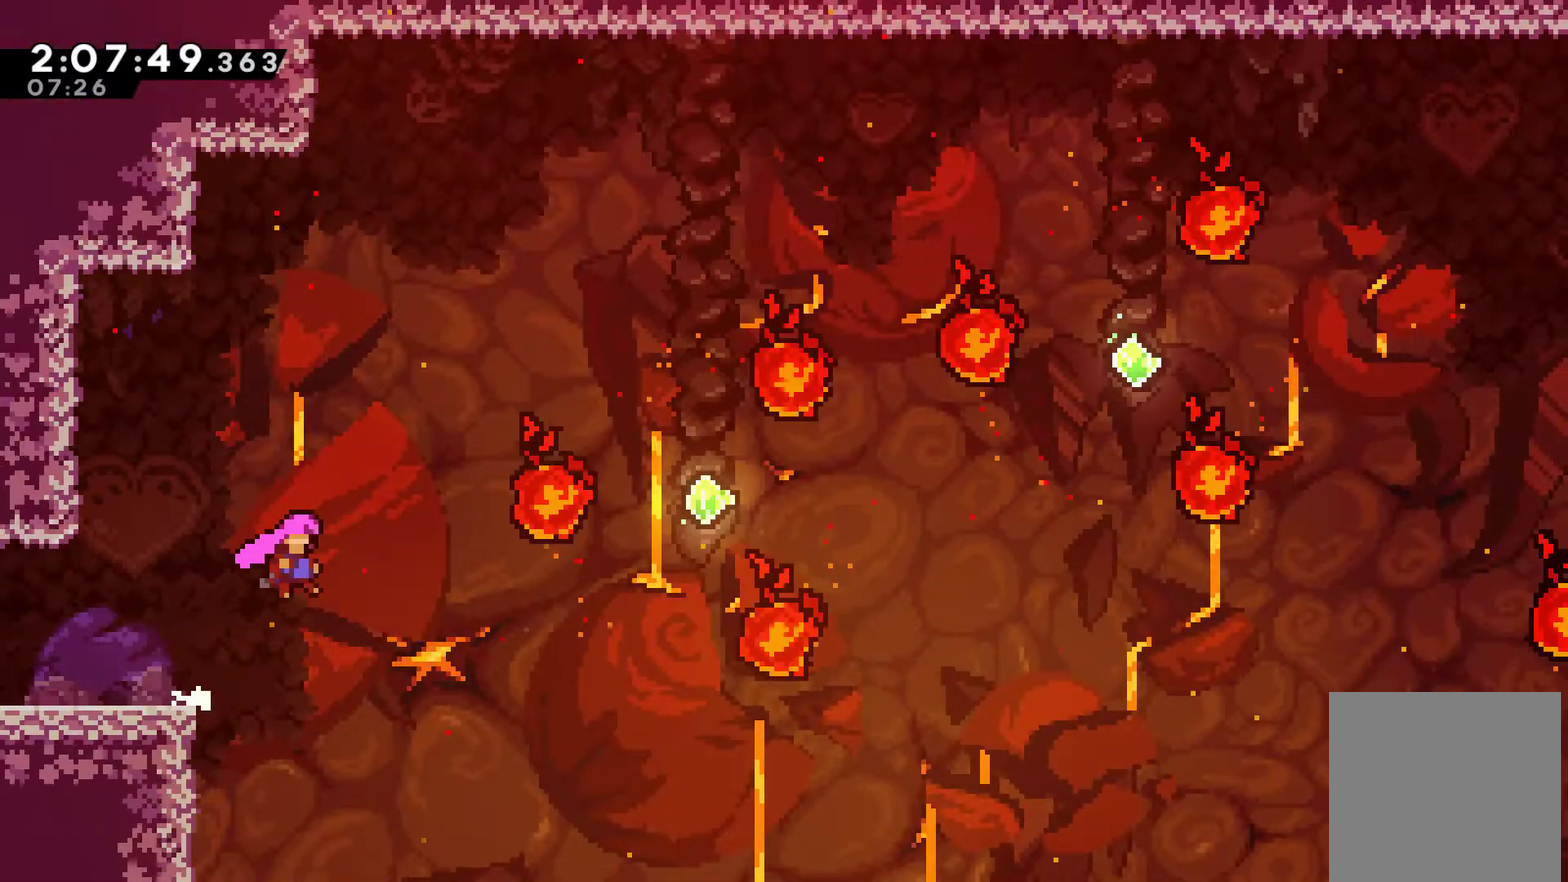
{"buttons": ["X", "DPAD_UP", "DPAD_RIGHT"], "left_stick": "center", "right_stick": "center", "events": [[267, "A", "up"], [333, "DPAD_UP", "down"], [433, "X", "down"]]}
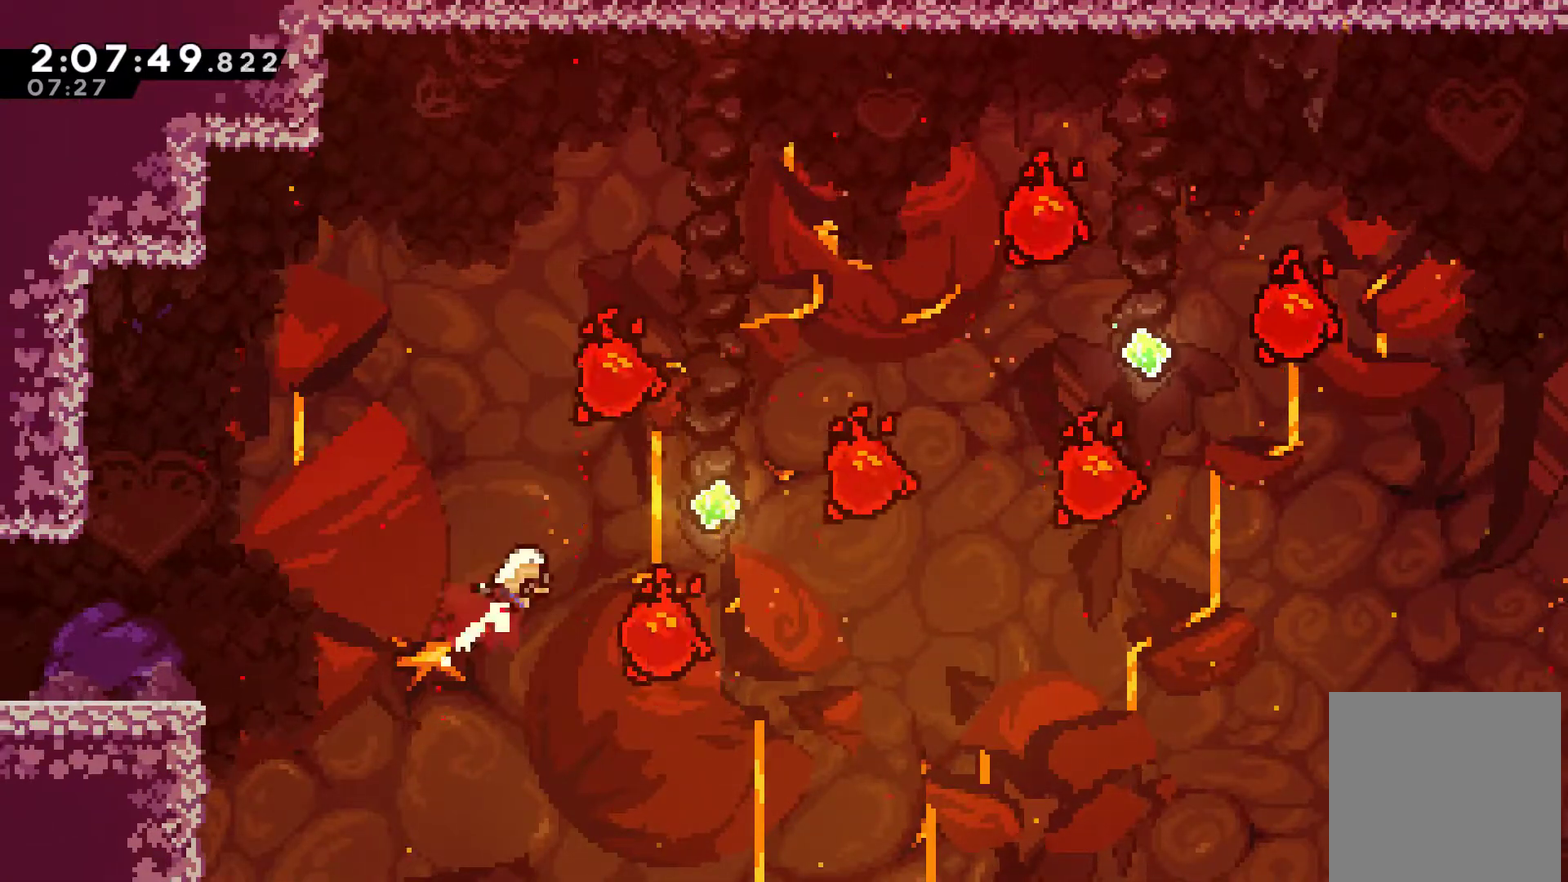
{"buttons": ["X", "DPAD_UP", "DPAD_RIGHT"], "left_stick": "center", "right_stick": "center", "events": [[67, "X", "up"], [133, "DPAD_UP", "up"], [367, "DPAD_UP", "down"], [467, "X", "down"]]}